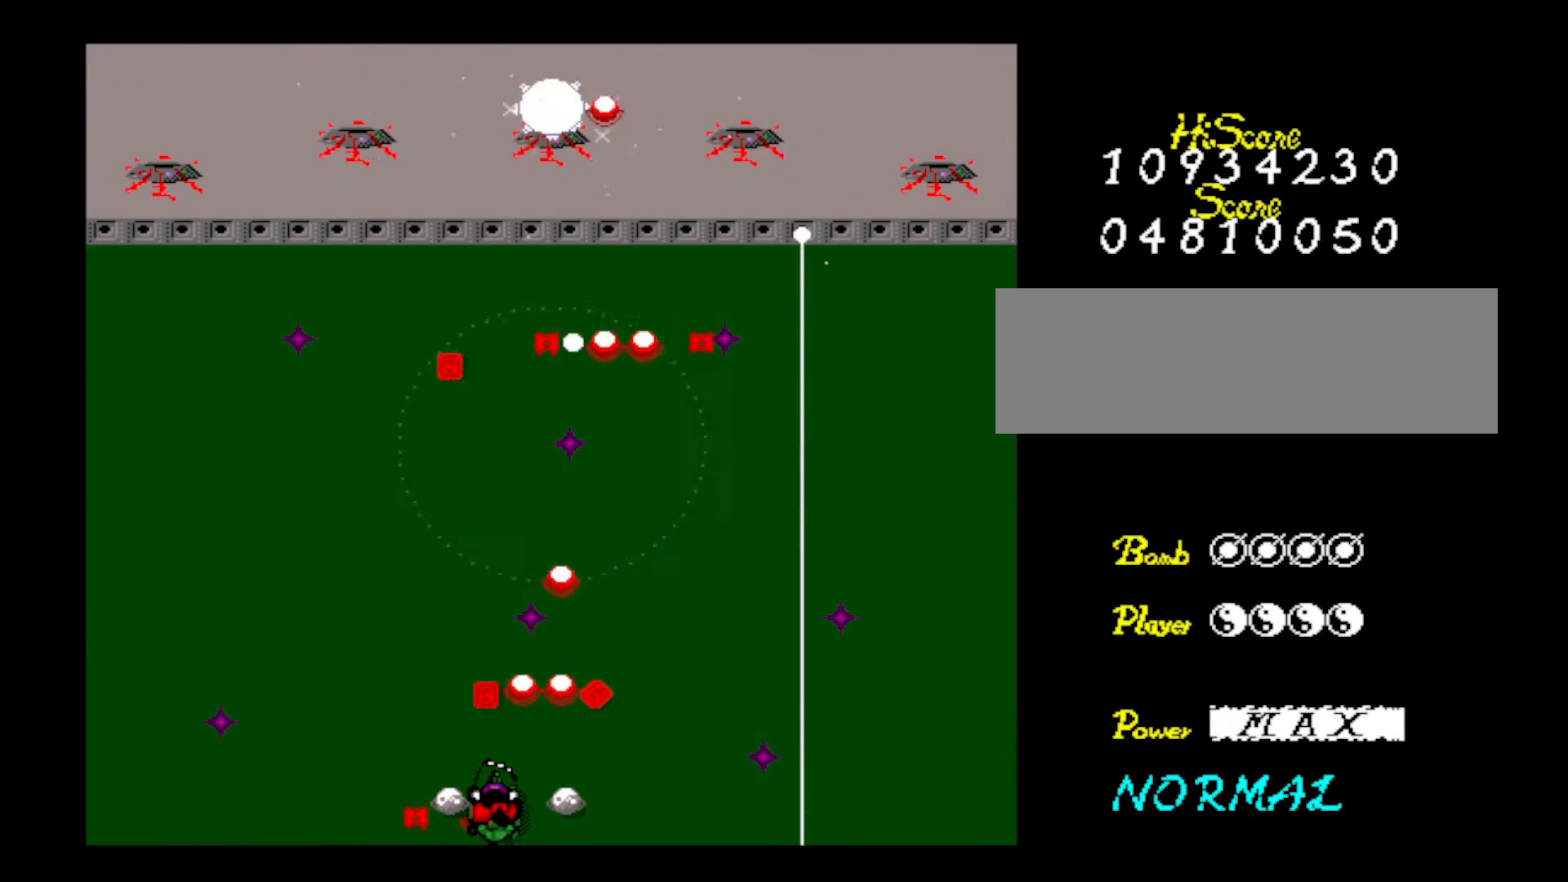
Gameplay with keyboard; each line is a JSON object with the keys held at the frame after it. "events" lists presses ("down") and releases ("up") of "down", "left", "right", "shift", "up", "x" and "z" between this image and that frame as [ms after this image, input, new state], when the widget could be followed in between. No other keys are recorded. Mouse input is not recorded.
{"keys": ["z"], "events": [[33, "left", "up"], [33, "z", "up"], [84, "down", "up"], [167, "z", "down"], [300, "z", "up"], [350, "z", "down"]]}
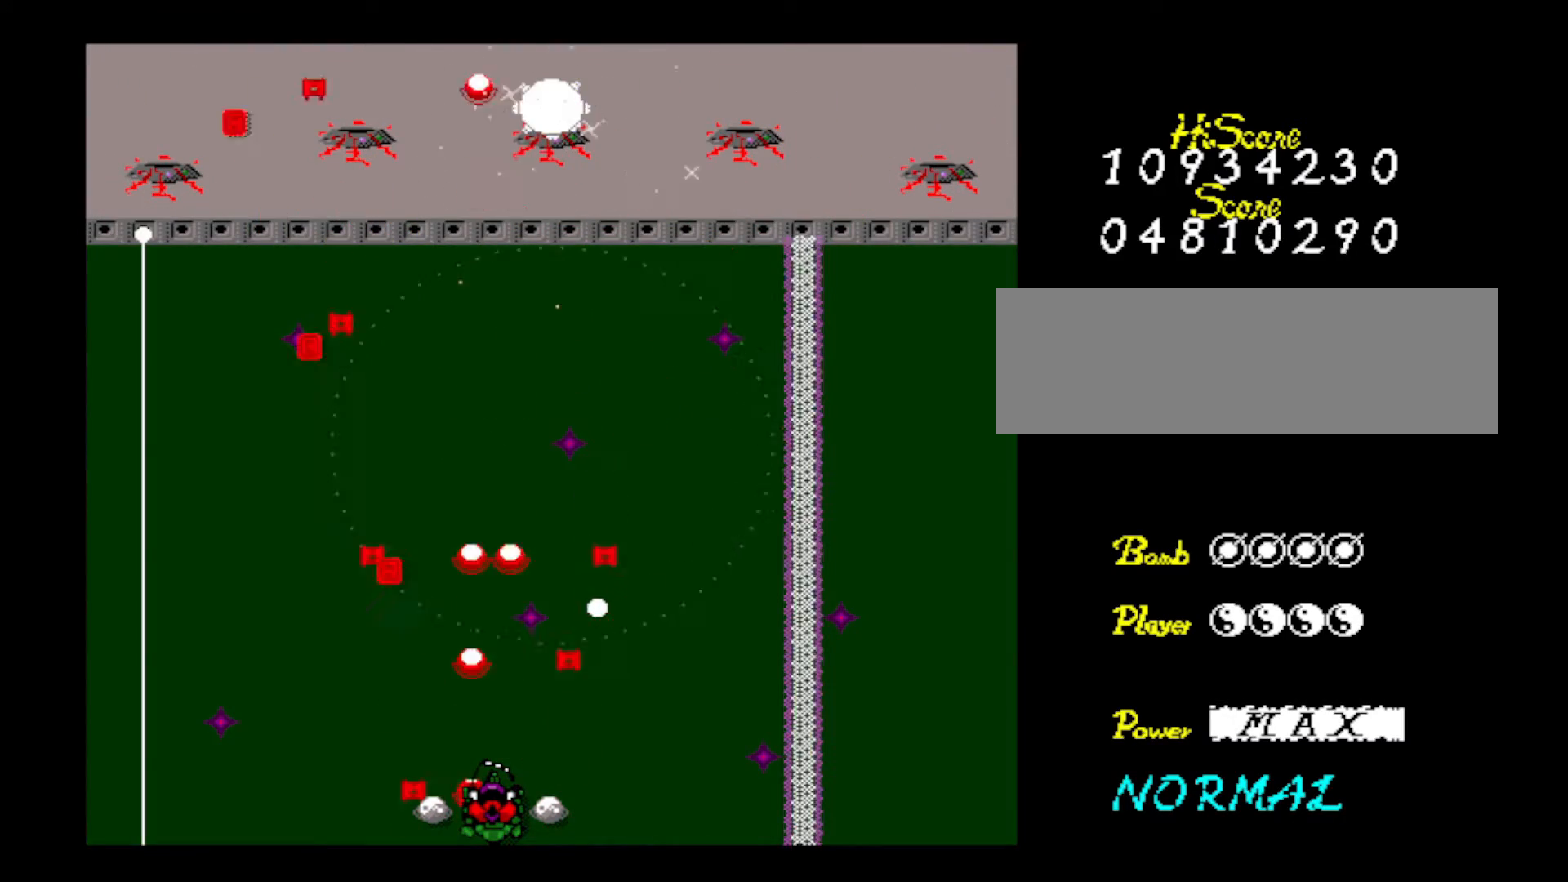
{"keys": ["z"], "events": [[50, "z", "up"], [100, "z", "down"], [283, "z", "up"], [333, "z", "down"]]}
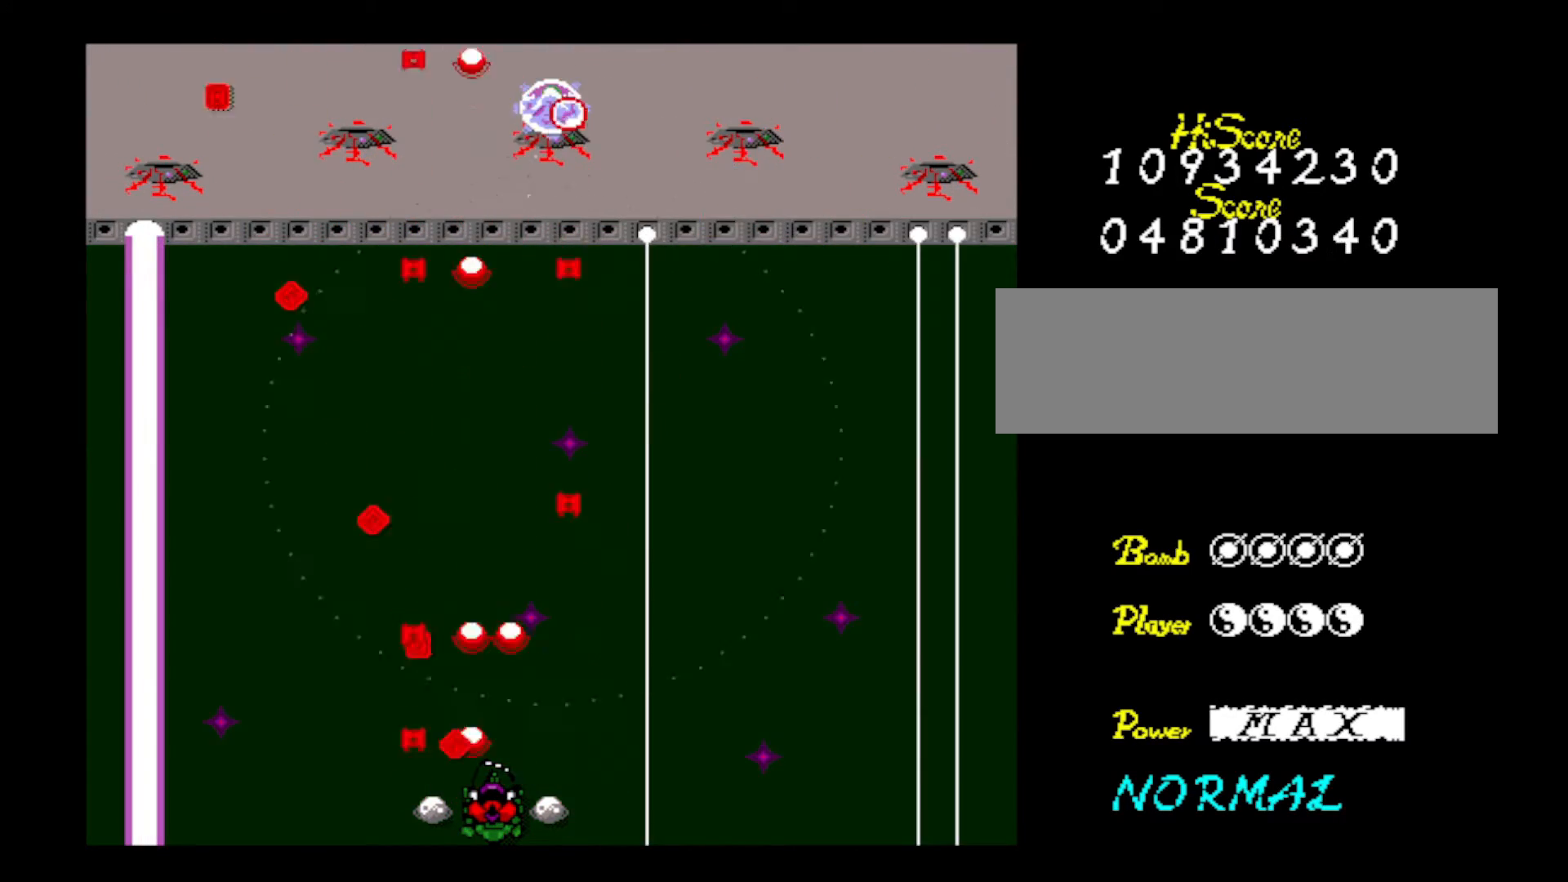
{"keys": ["z"], "events": [[17, "z", "up"], [100, "z", "down"], [250, "z", "up"], [300, "z", "down"]]}
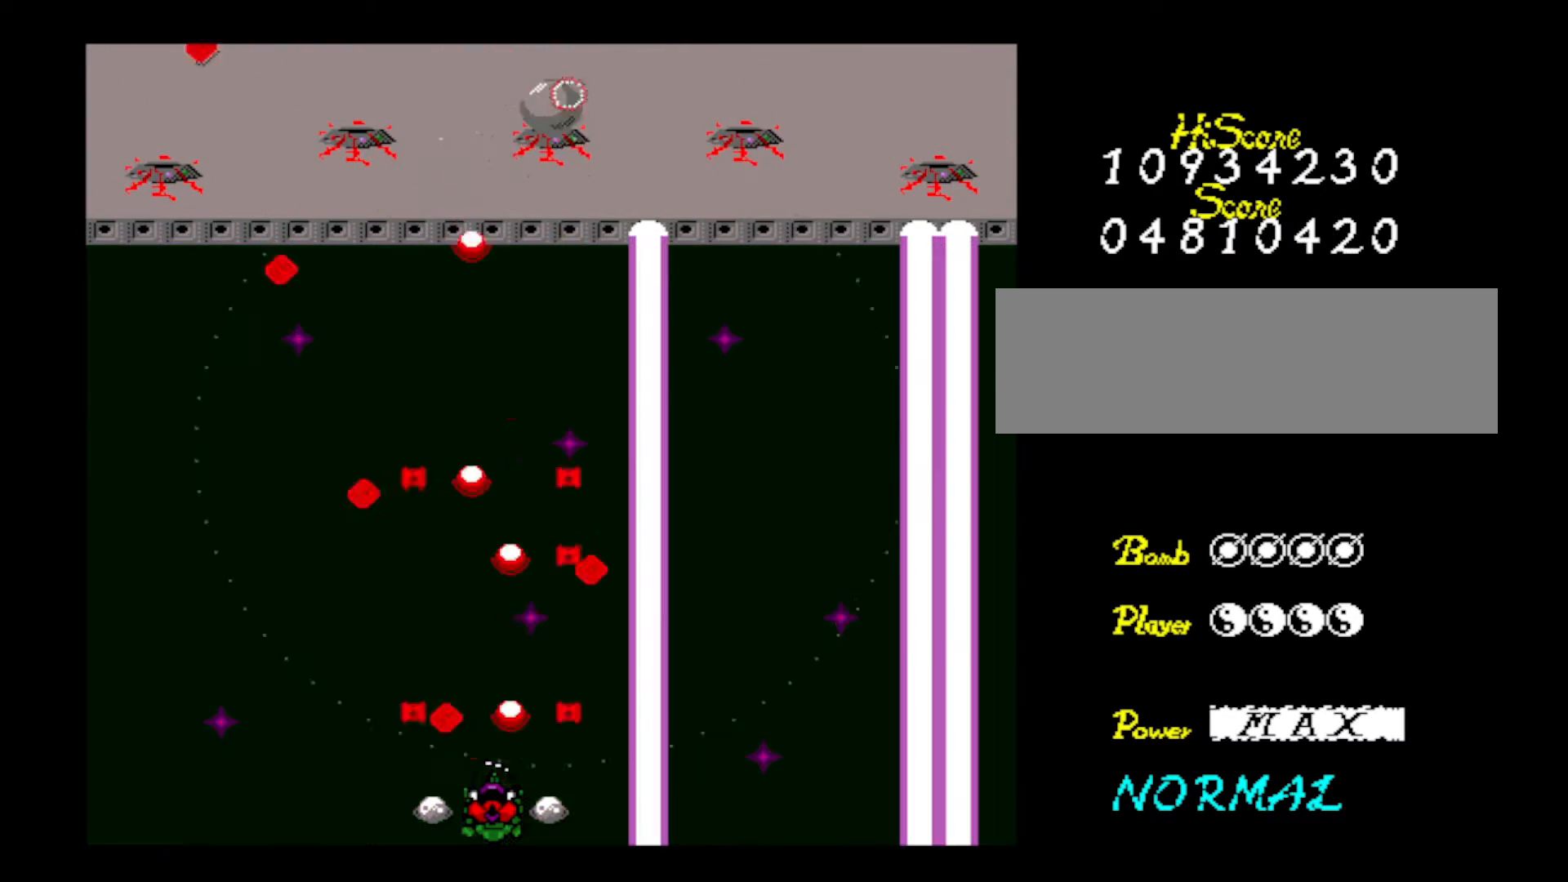
{"keys": ["z"], "events": [[166, "z", "up"], [217, "z", "down"], [400, "z", "up"], [450, "z", "down"]]}
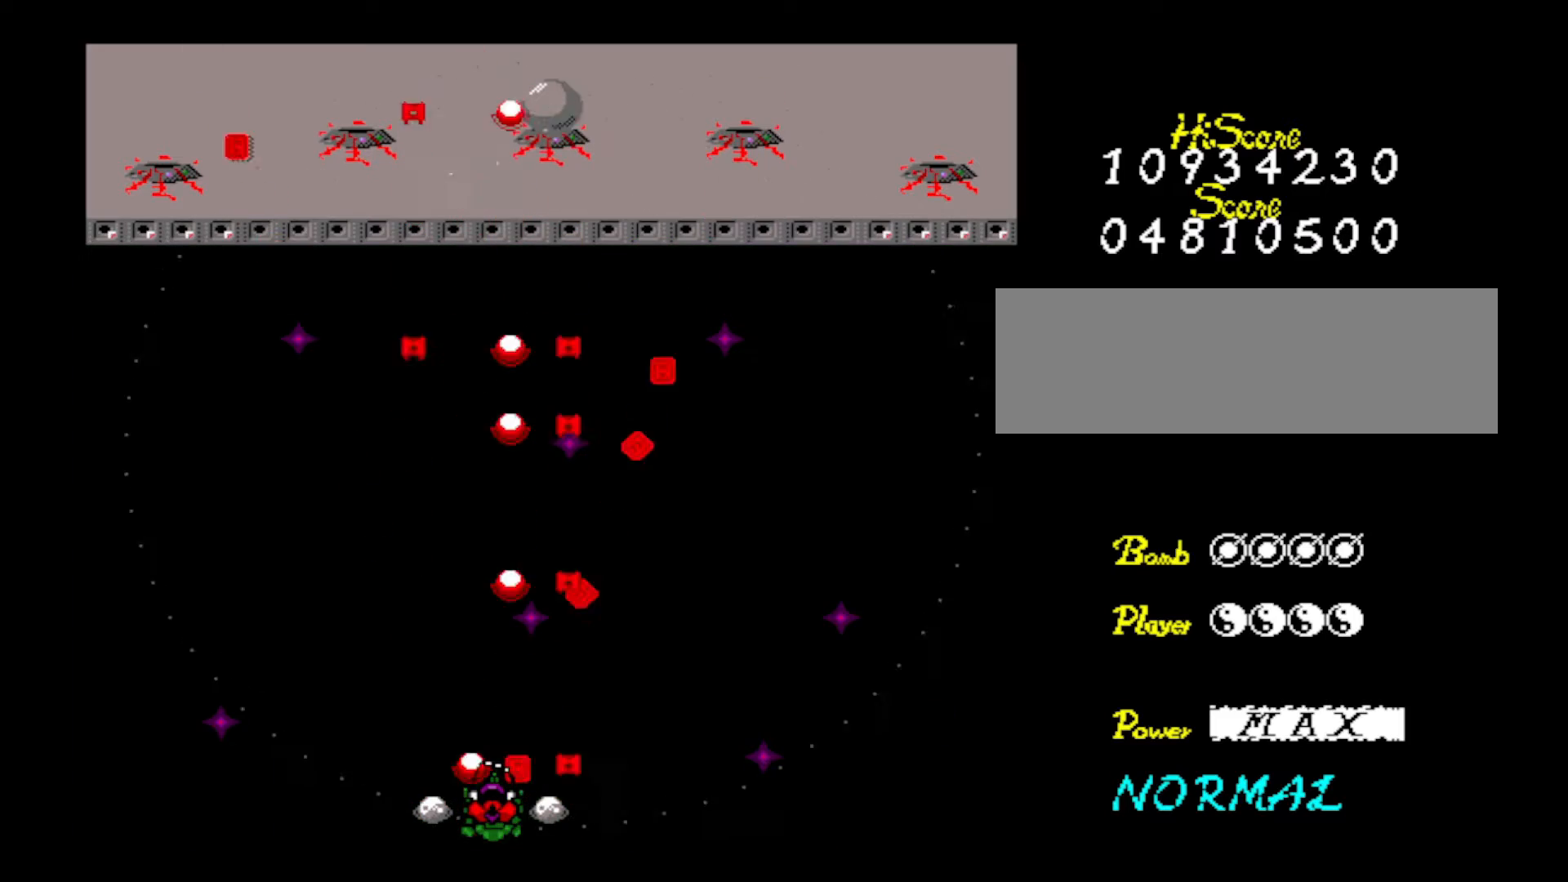
{"keys": [], "events": [[84, "right", "down"], [84, "z", "up"], [184, "right", "up"], [184, "z", "down"], [317, "z", "up"], [367, "z", "down"], [467, "z", "up"]]}
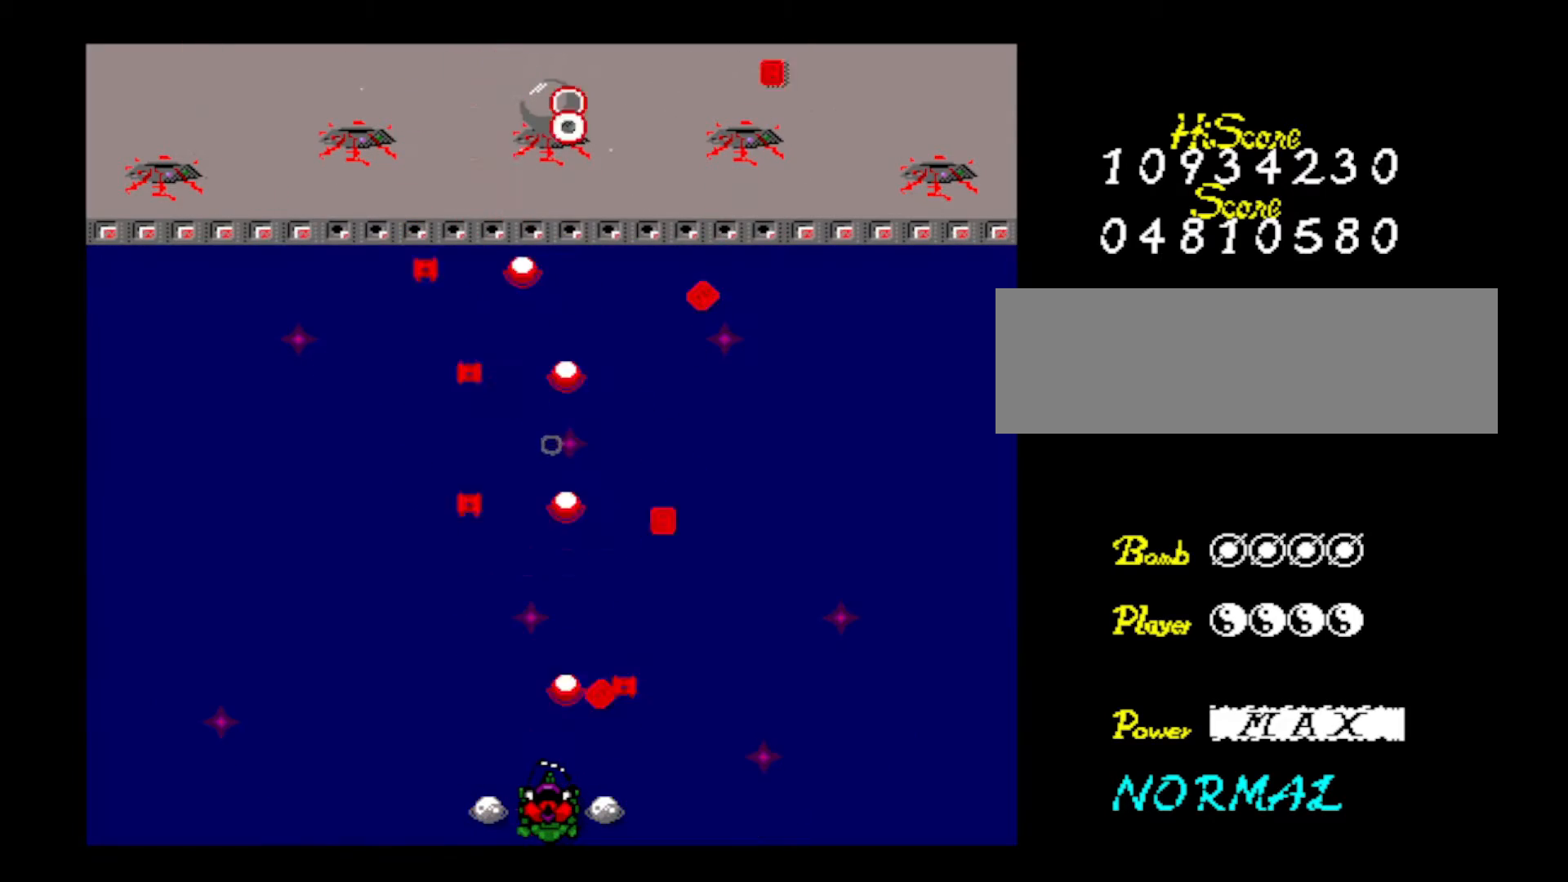
{"keys": [], "events": []}
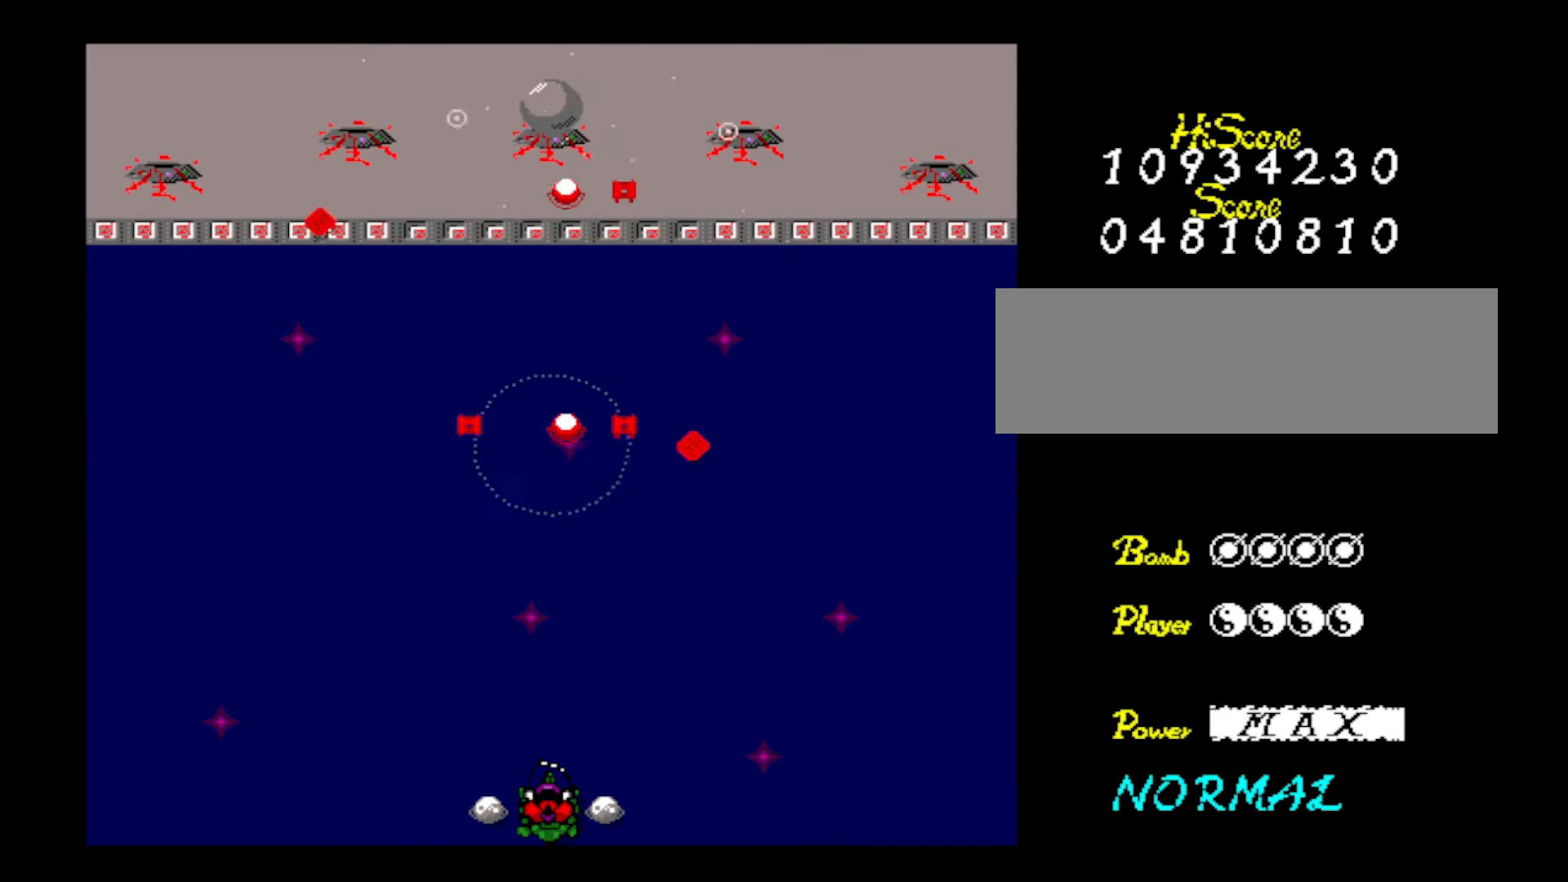
{"keys": [], "events": []}
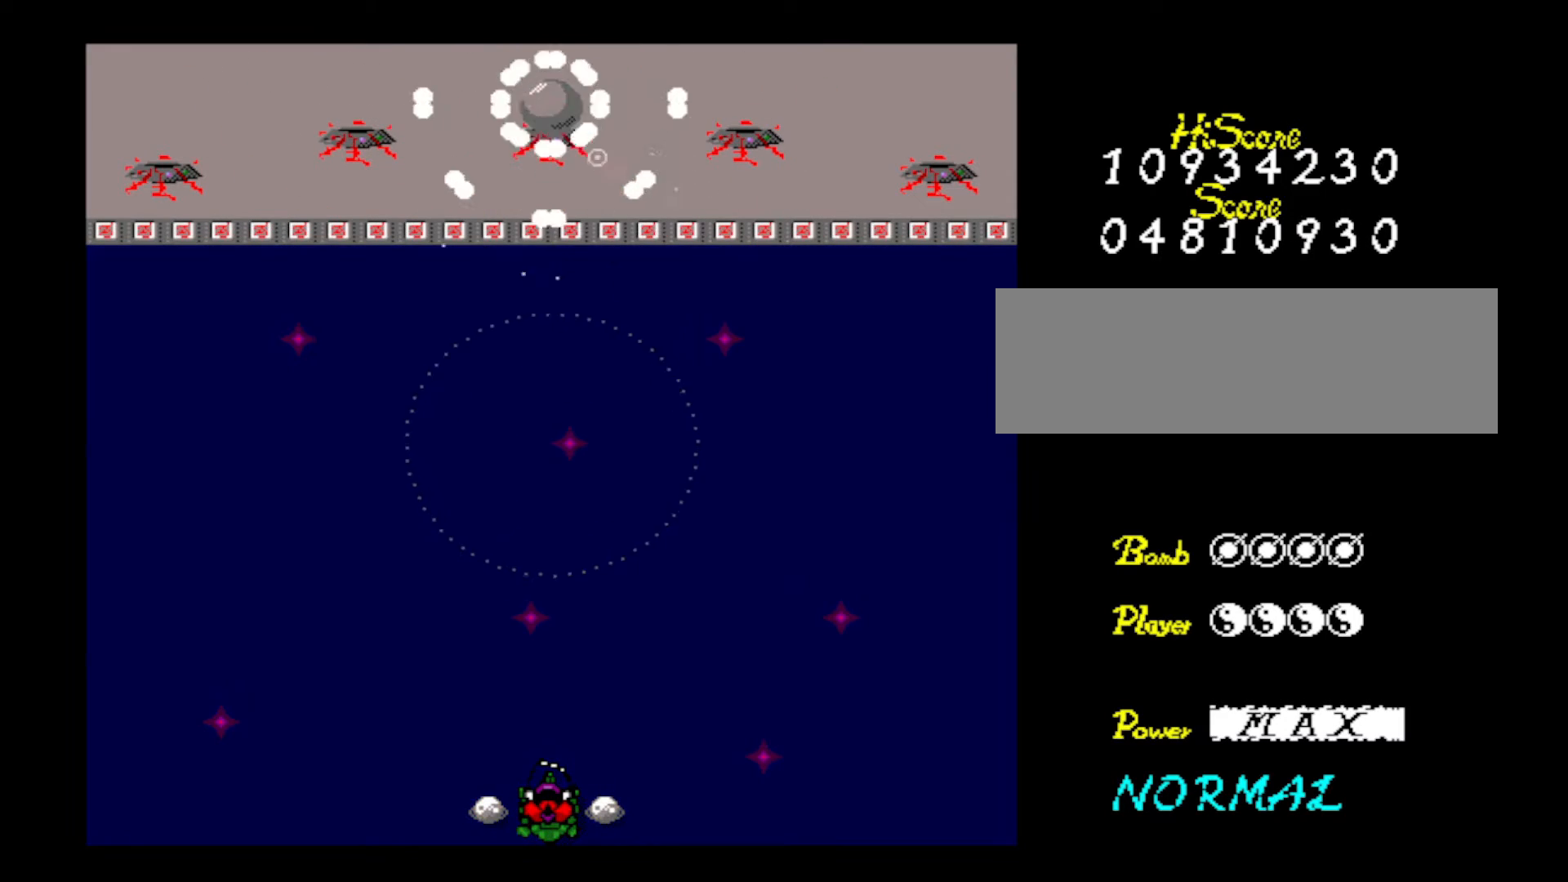
{"keys": [], "events": []}
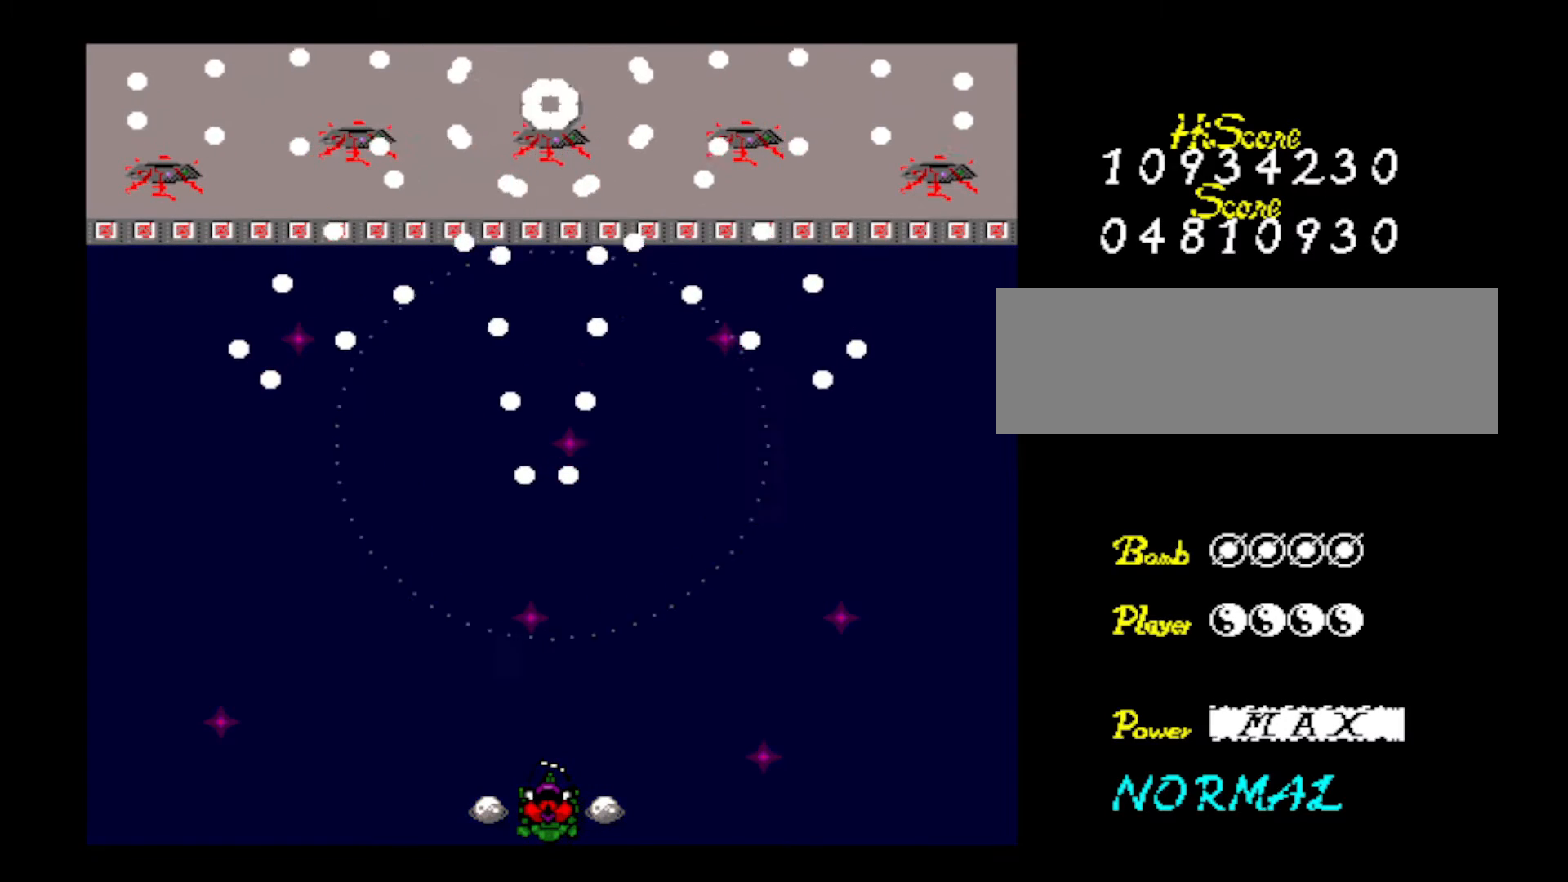
{"keys": [], "events": []}
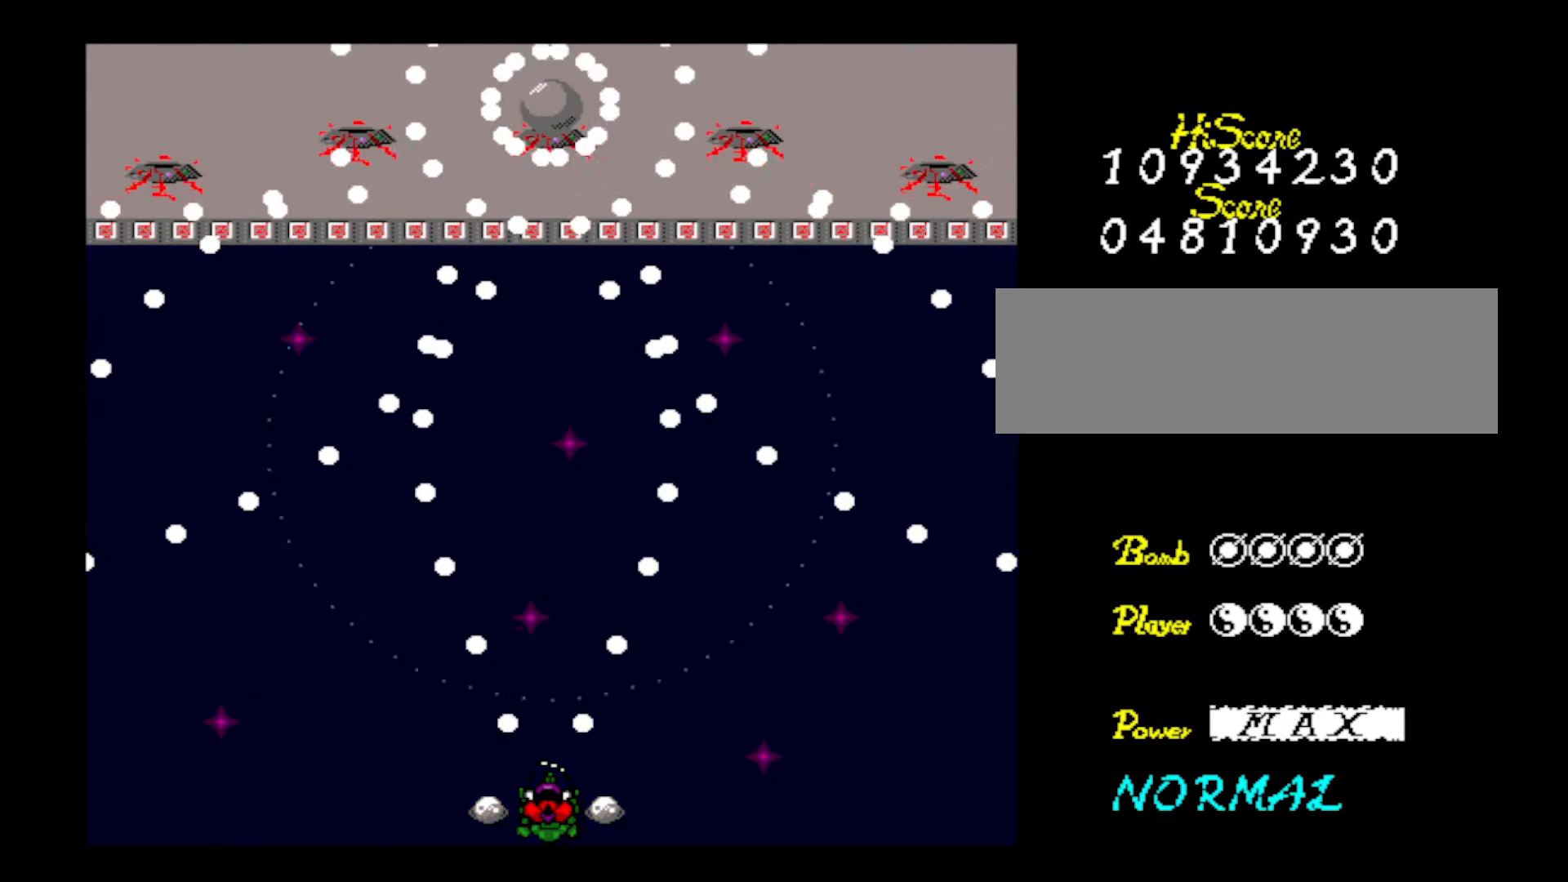
{"keys": [], "events": []}
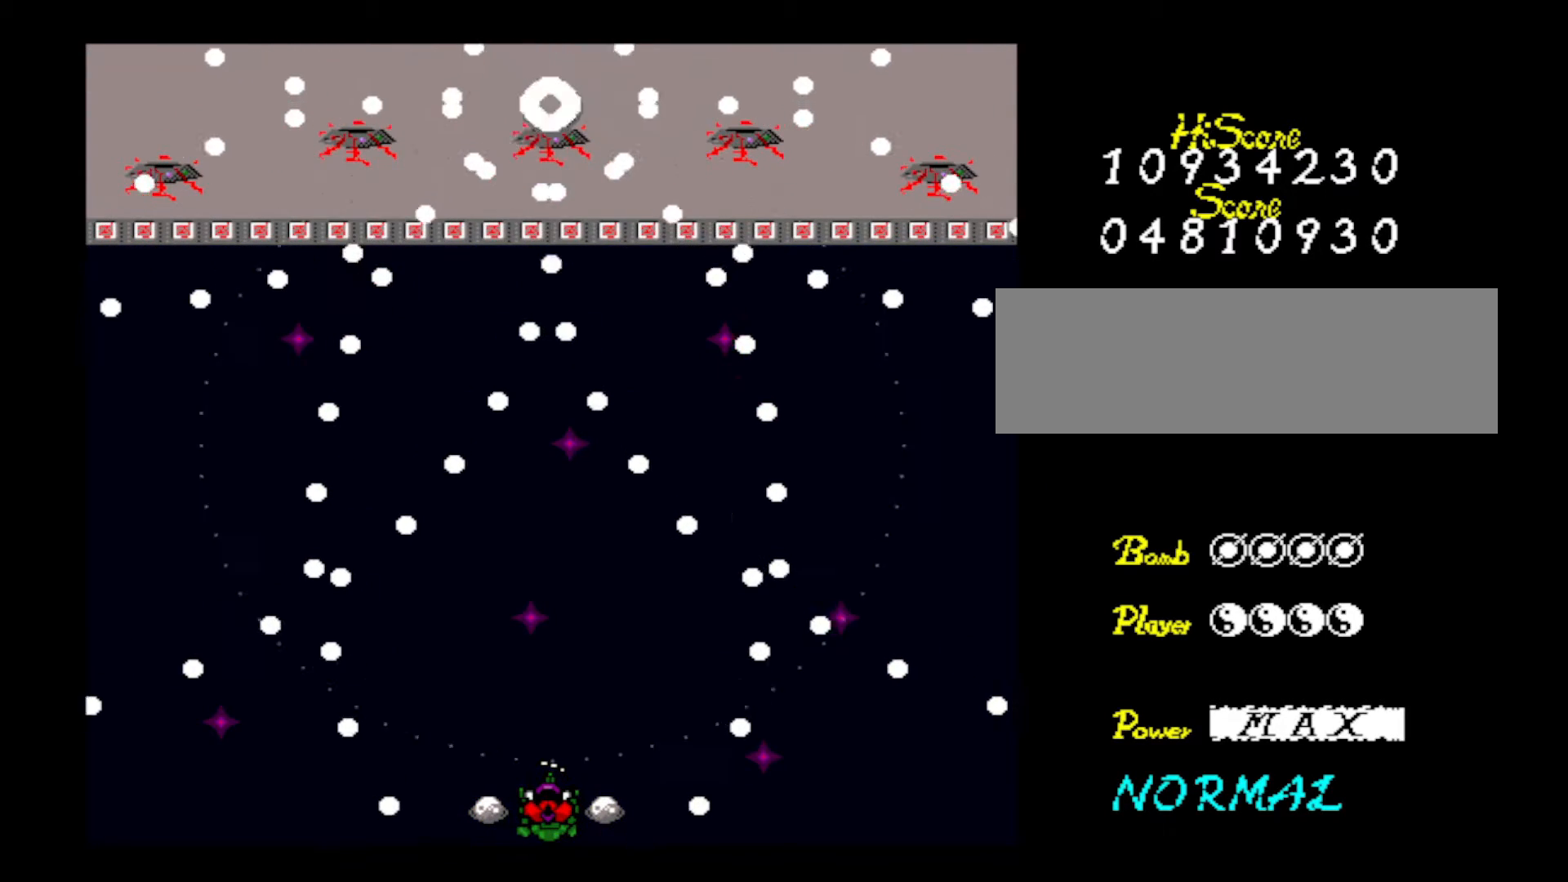
{"keys": [], "events": []}
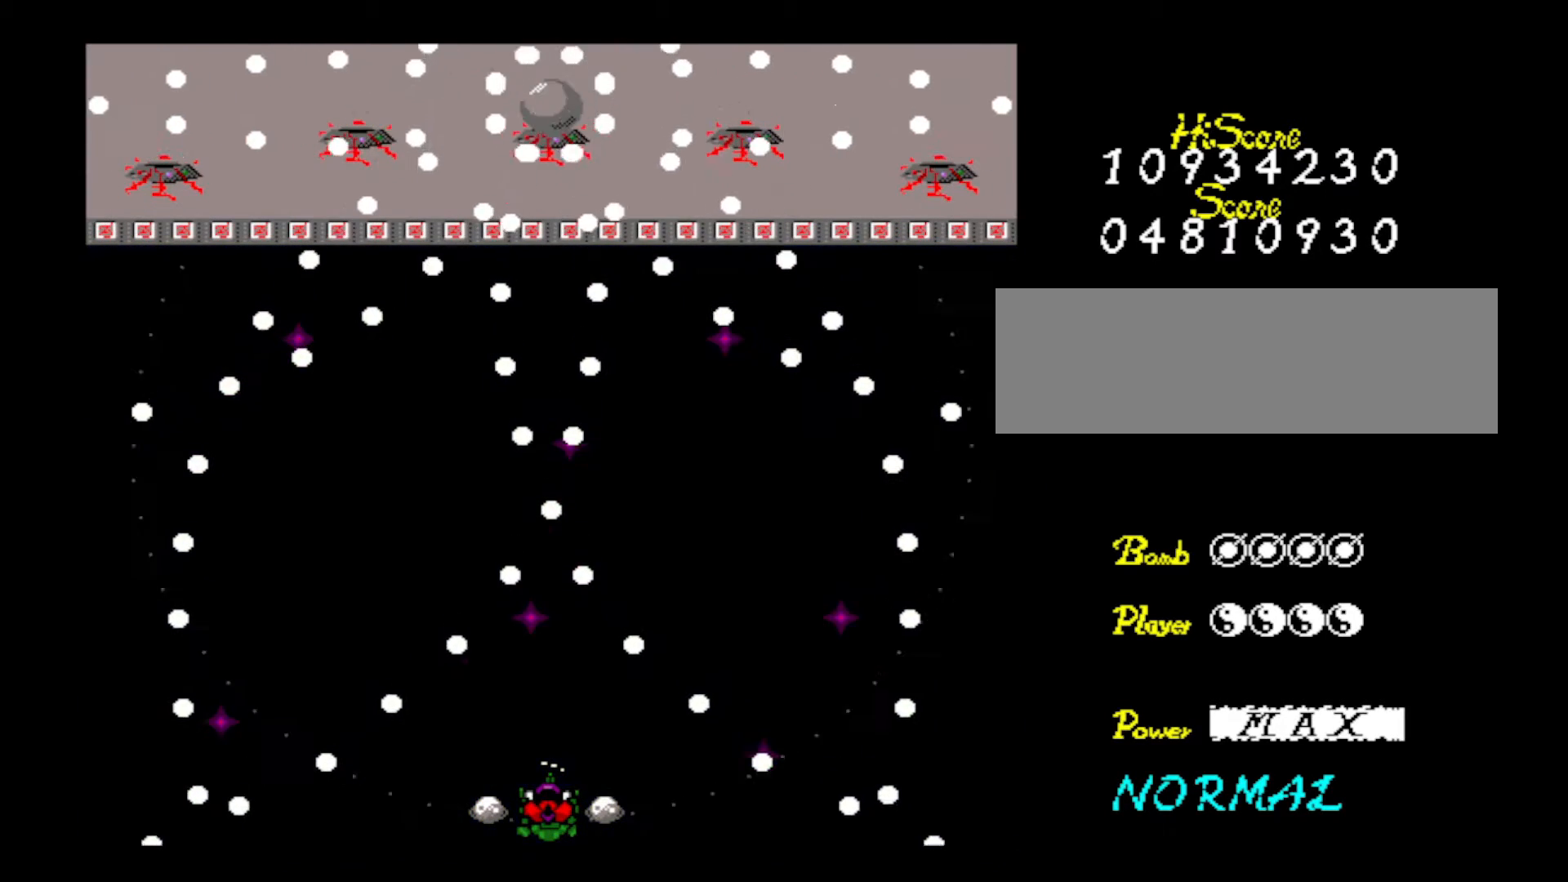
{"keys": ["left"], "events": [[467, "left", "down"]]}
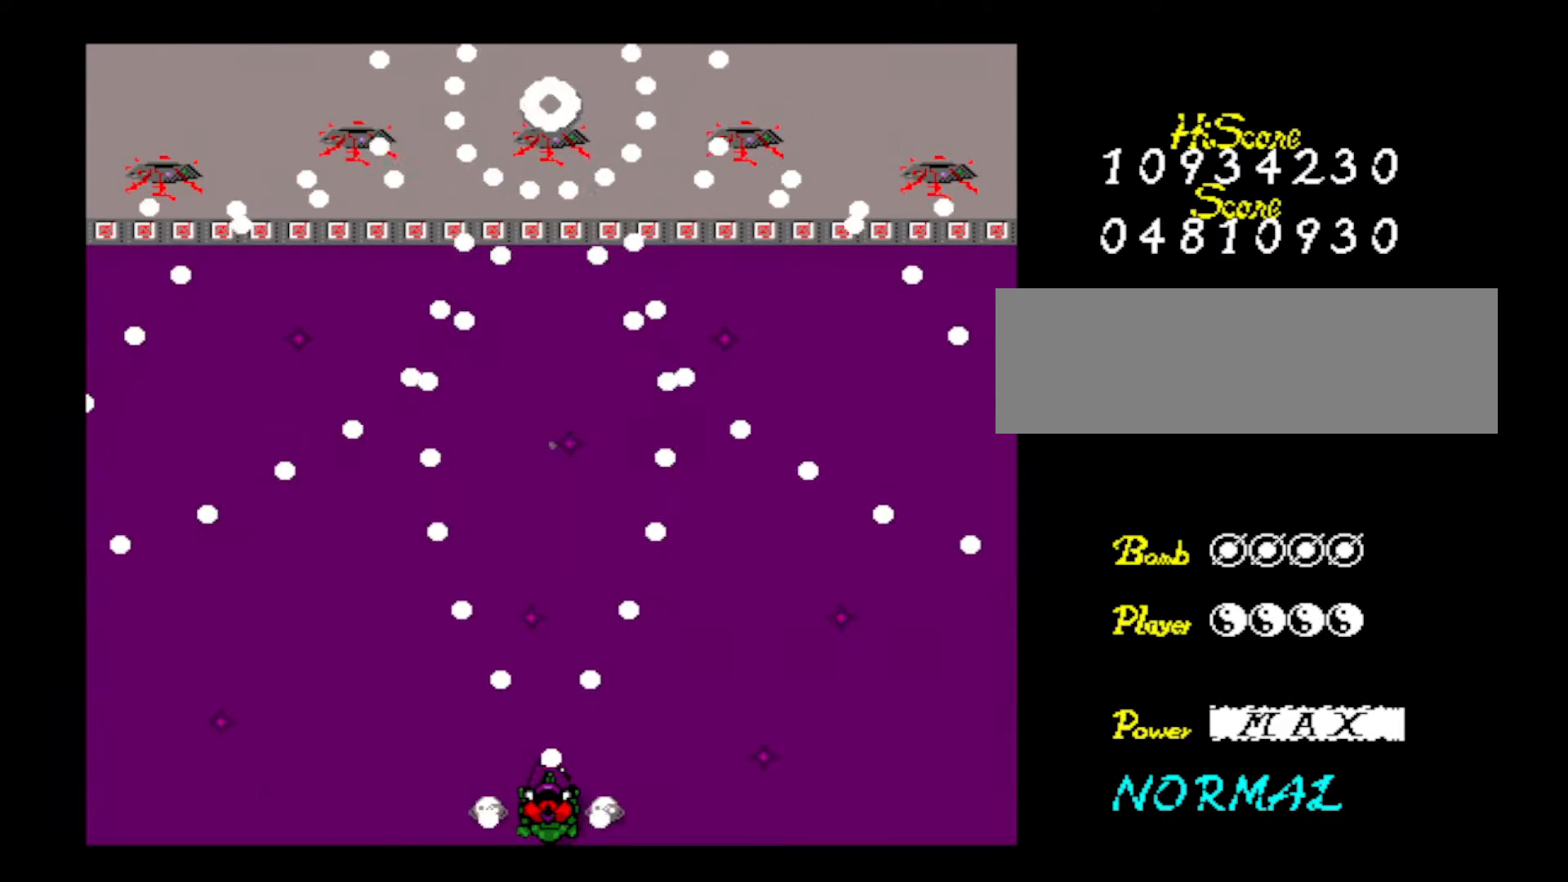
{"keys": [], "events": [[117, "right", "down"], [167, "left", "up"], [251, "right", "up"]]}
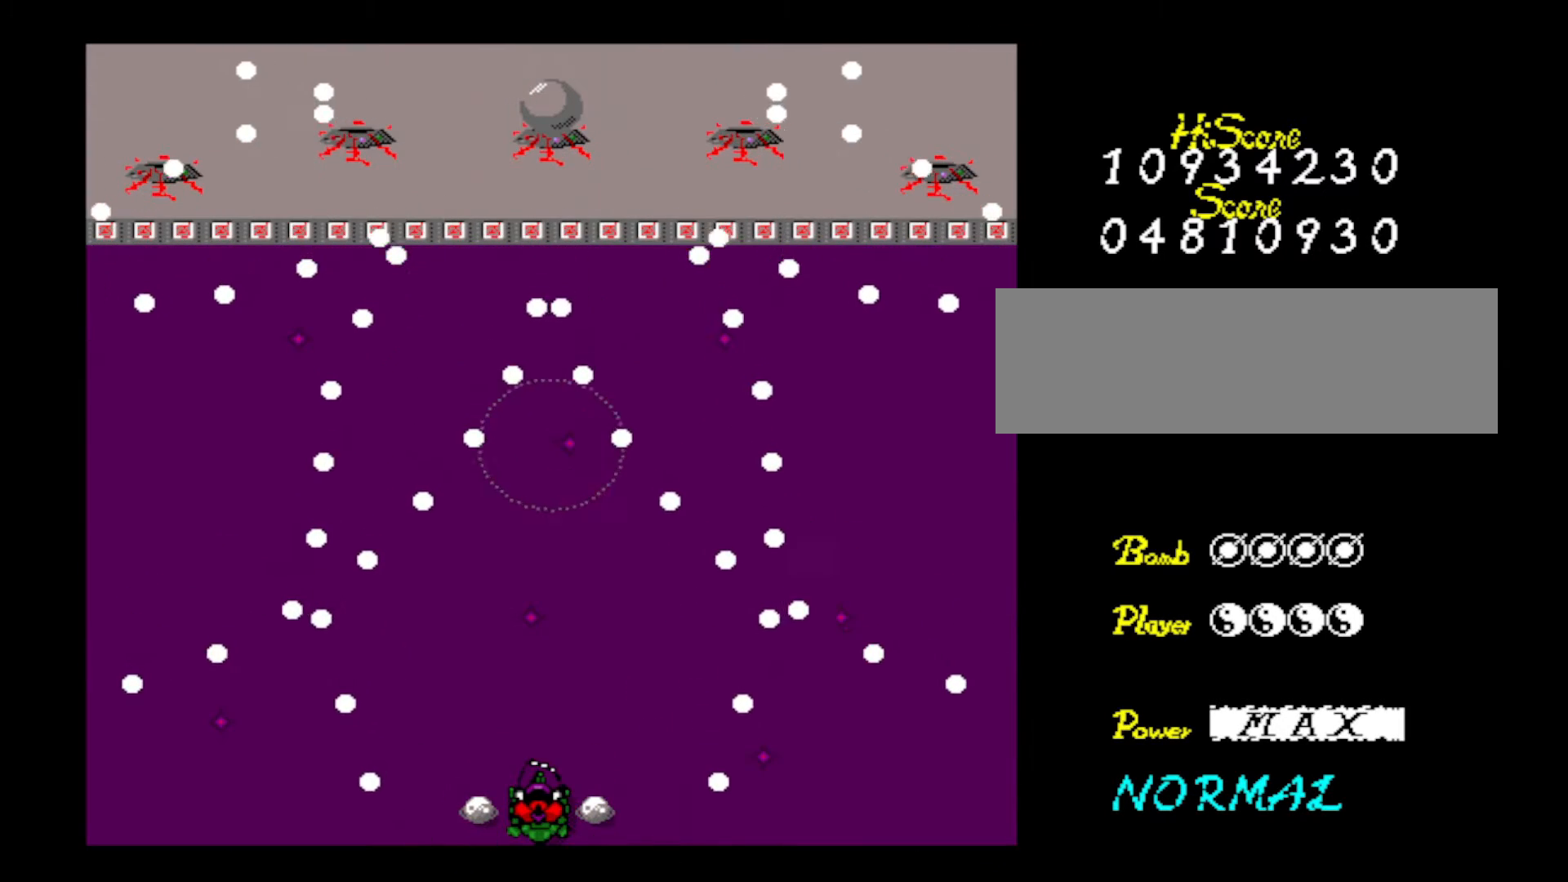
{"keys": [], "events": []}
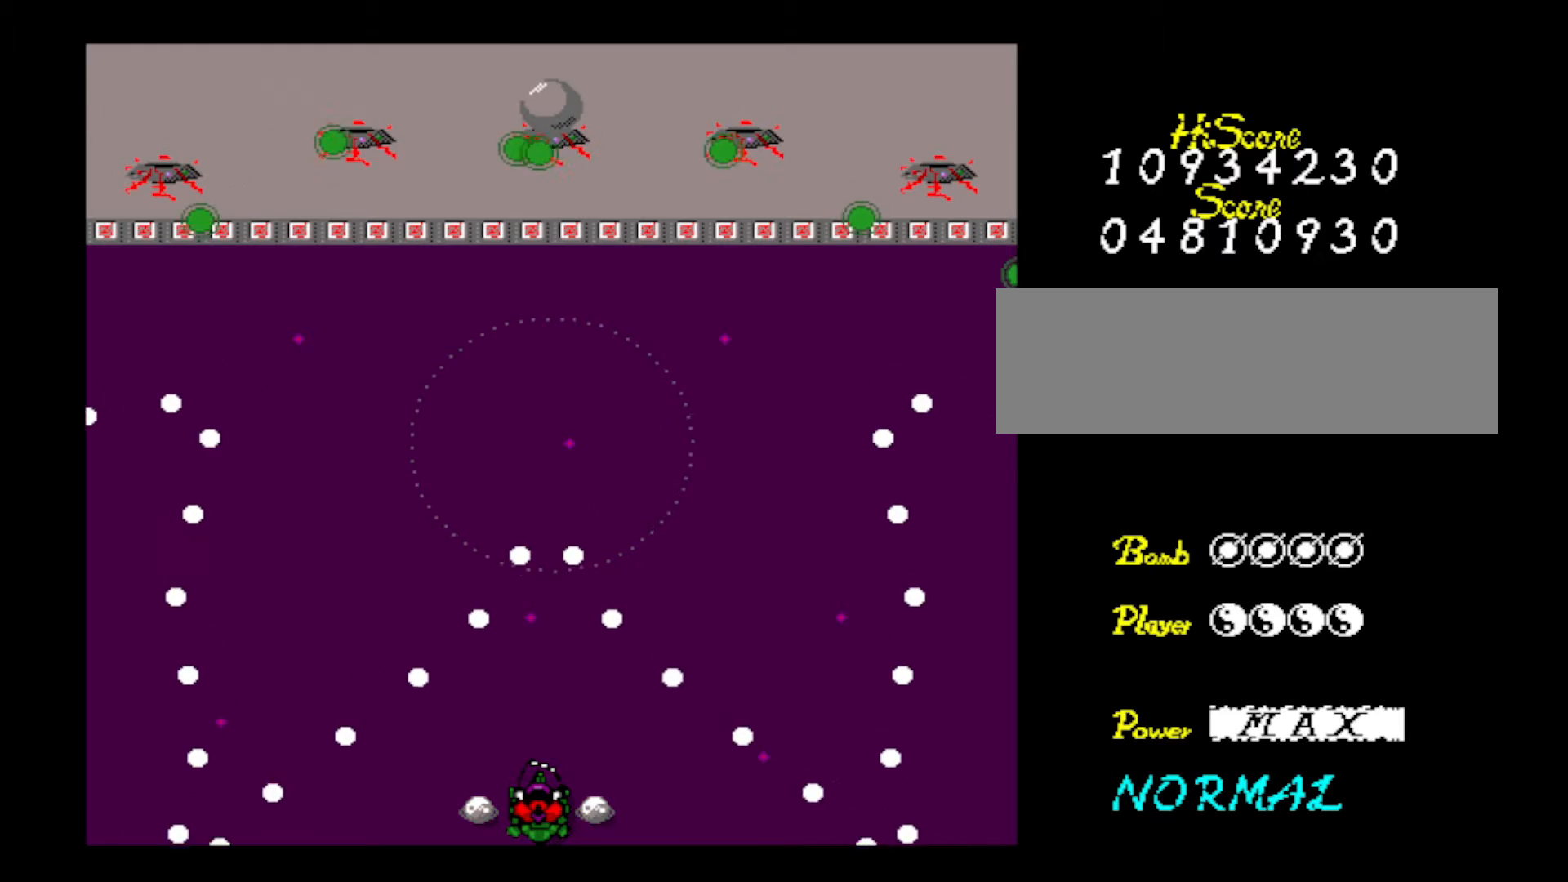
{"keys": [], "events": []}
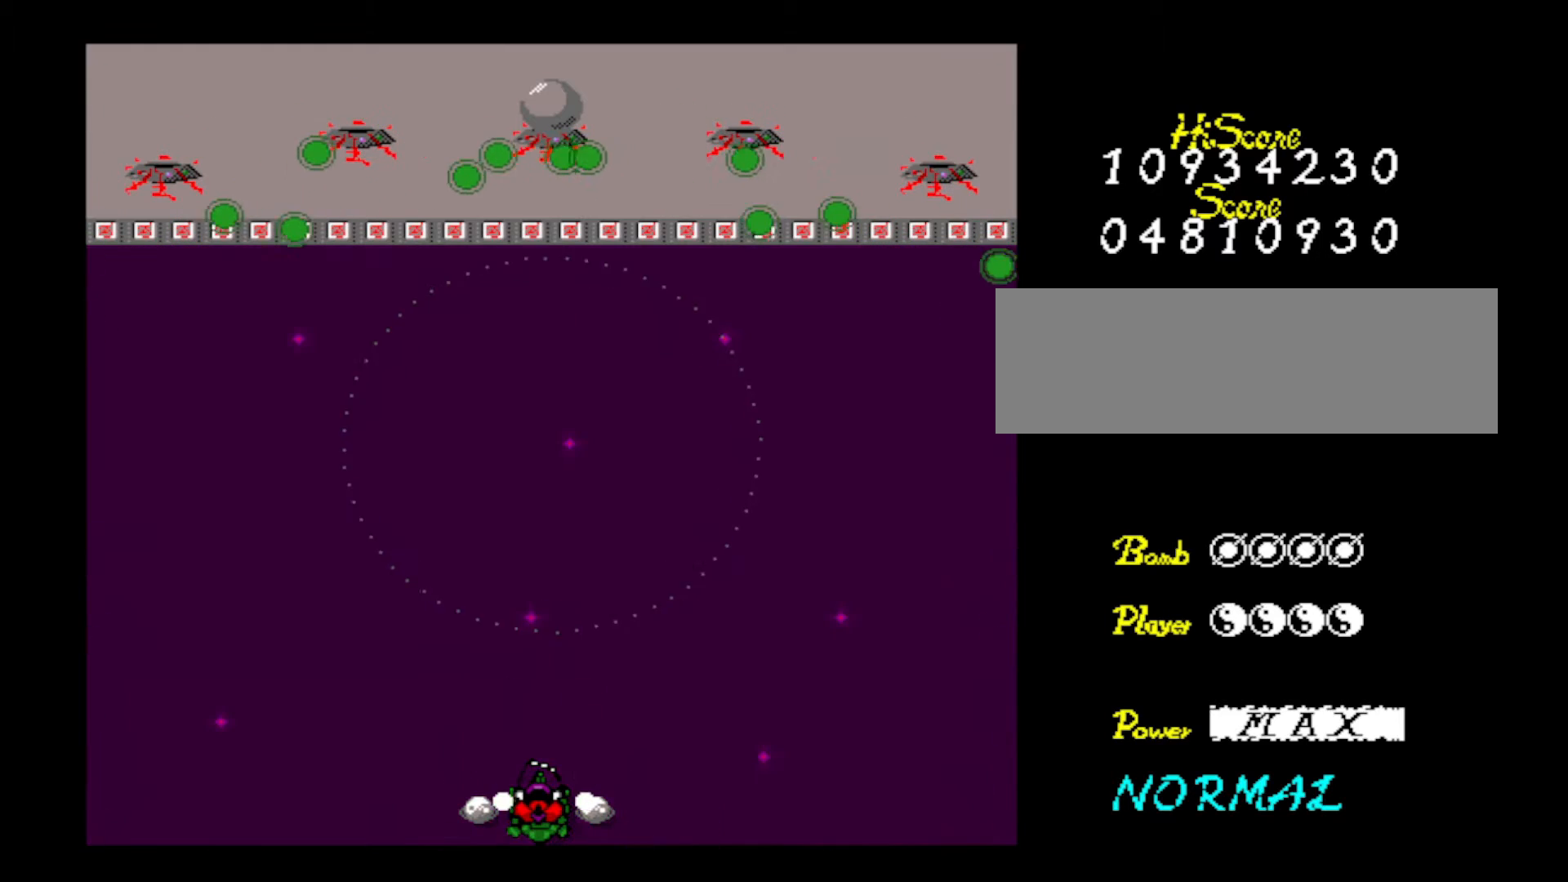
{"keys": ["right"], "events": [[400, "right", "down"]]}
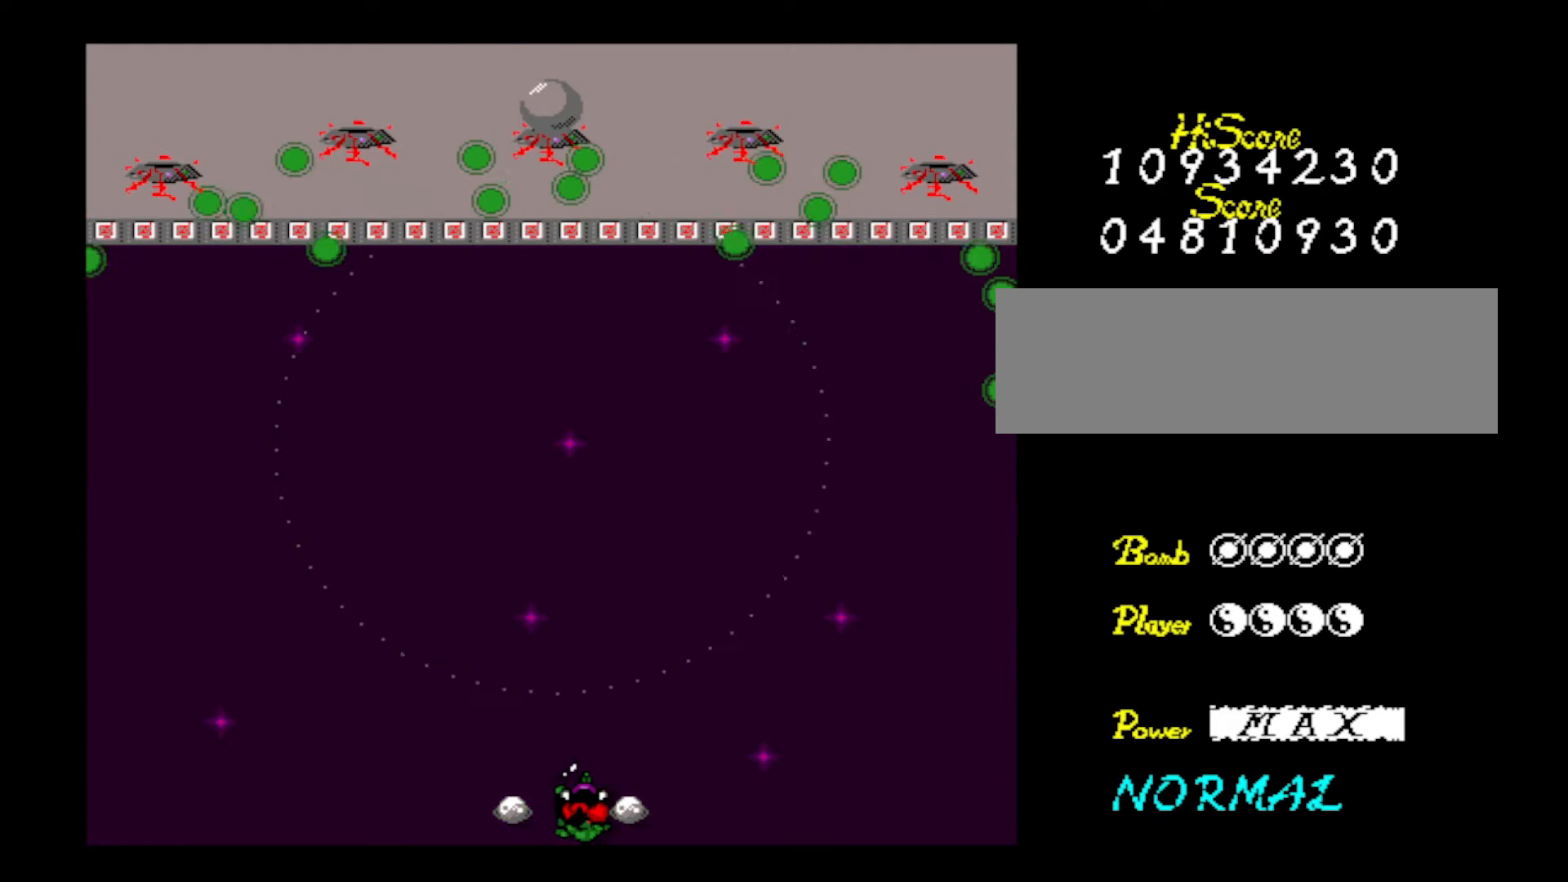
{"keys": ["down", "right"], "events": [[201, "up", "down"], [367, "up", "up"], [501, "down", "down"]]}
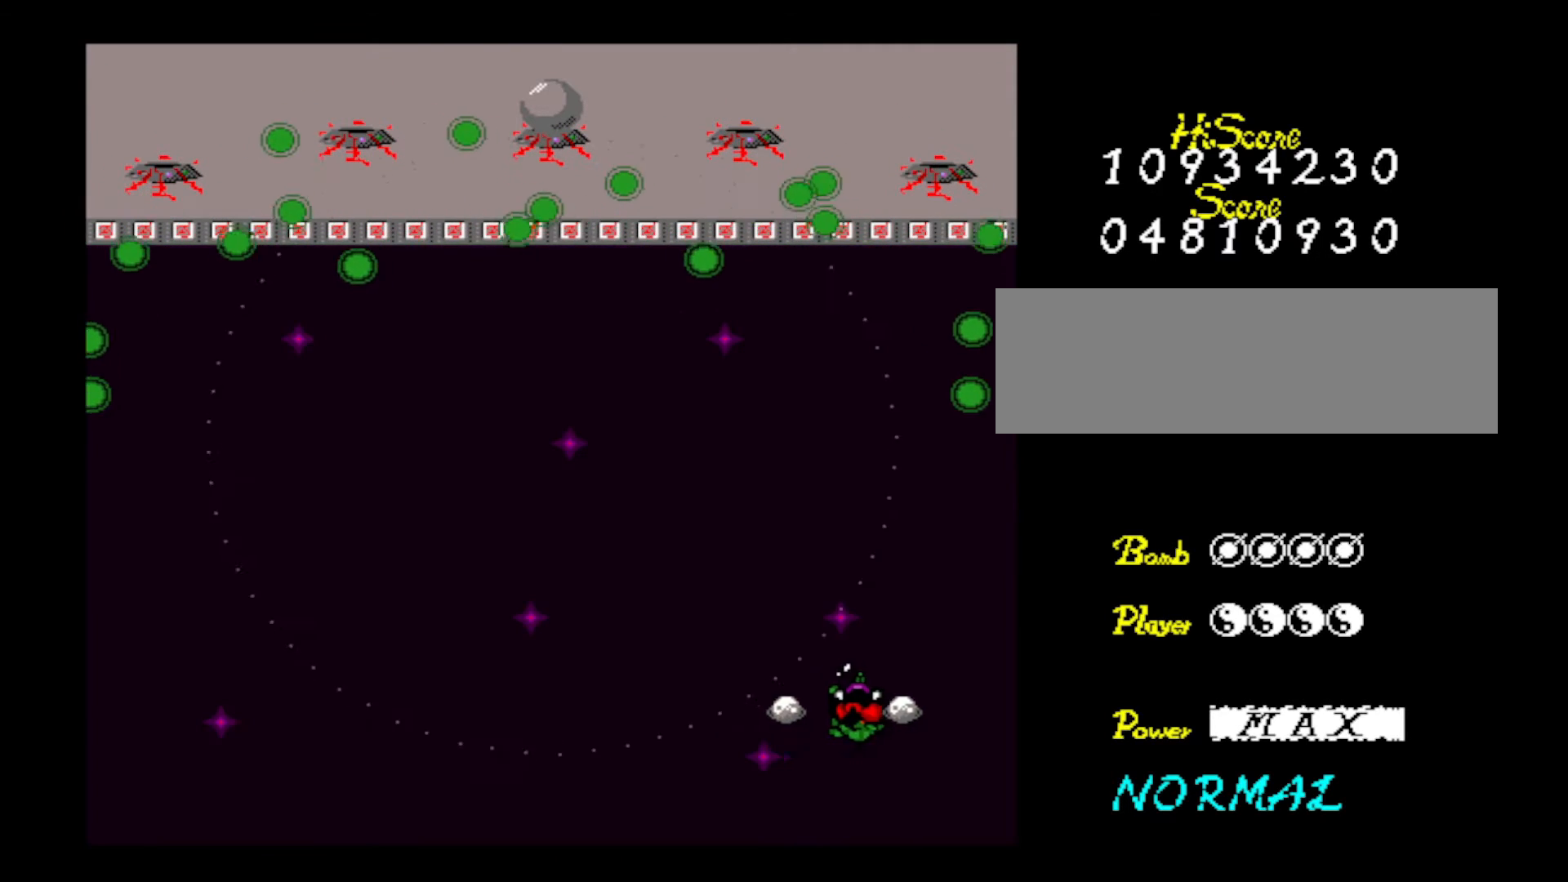
{"keys": ["up"], "events": [[100, "right", "up"], [183, "right", "down"], [350, "down", "up"], [400, "right", "up"], [500, "up", "down"]]}
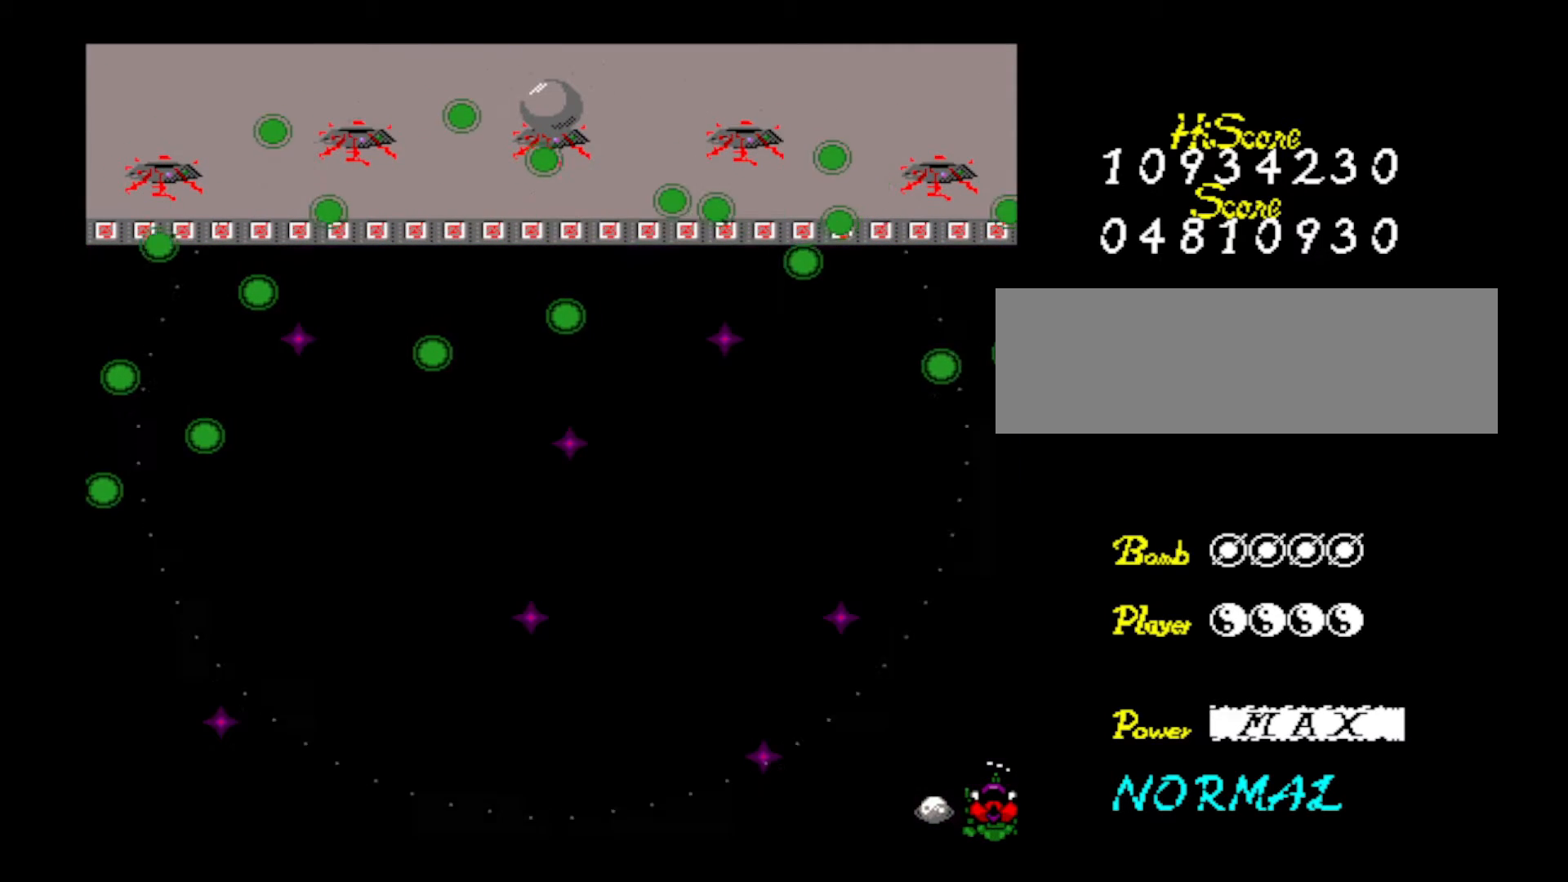
{"keys": [], "events": [[284, "up", "up"]]}
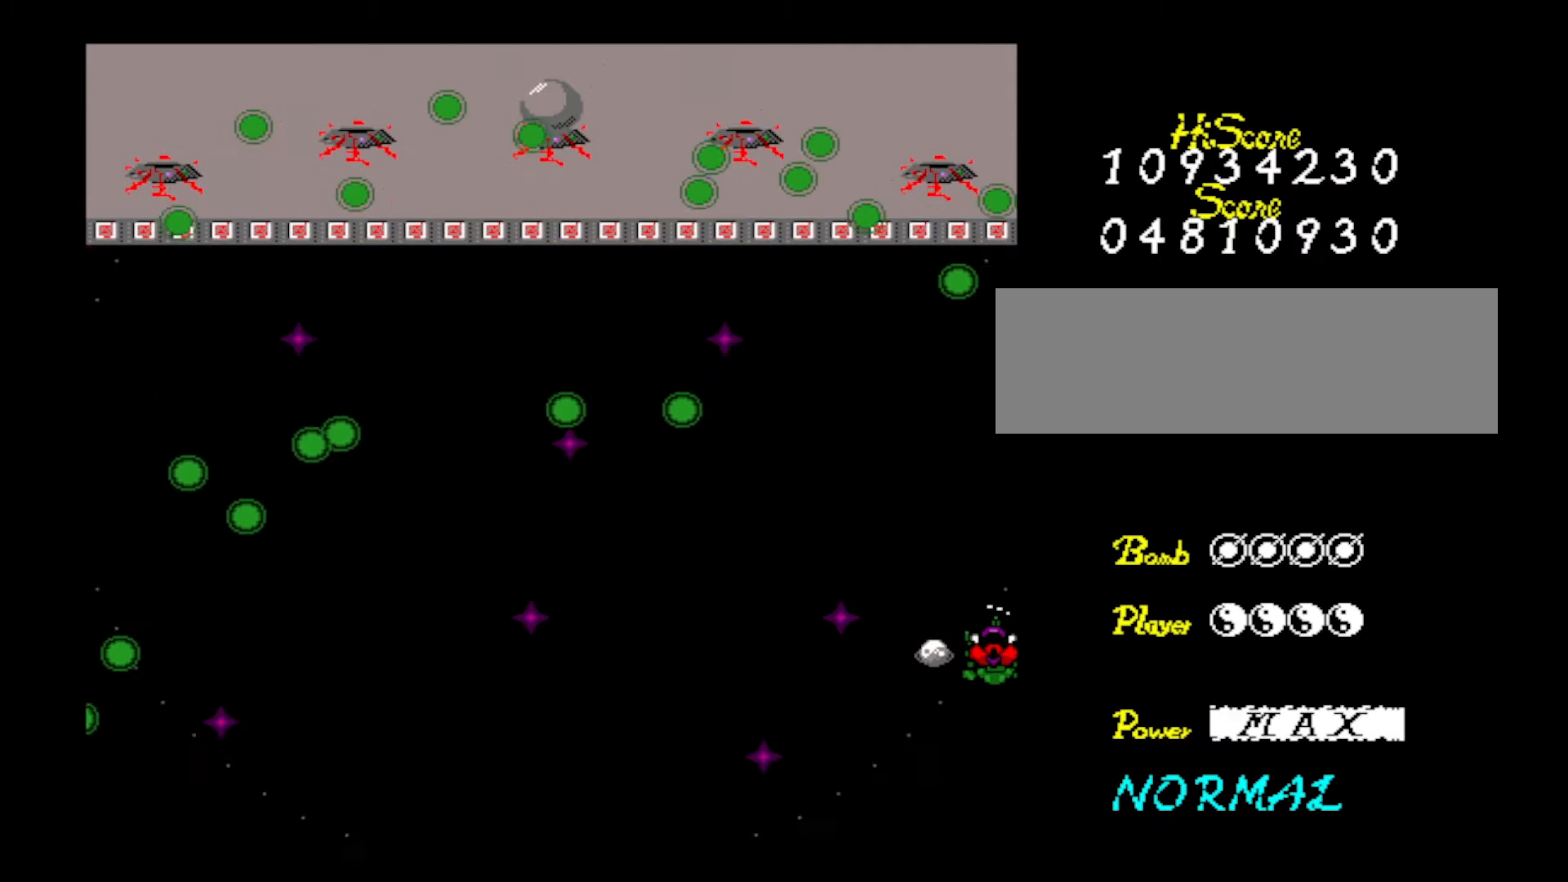
{"keys": [], "events": []}
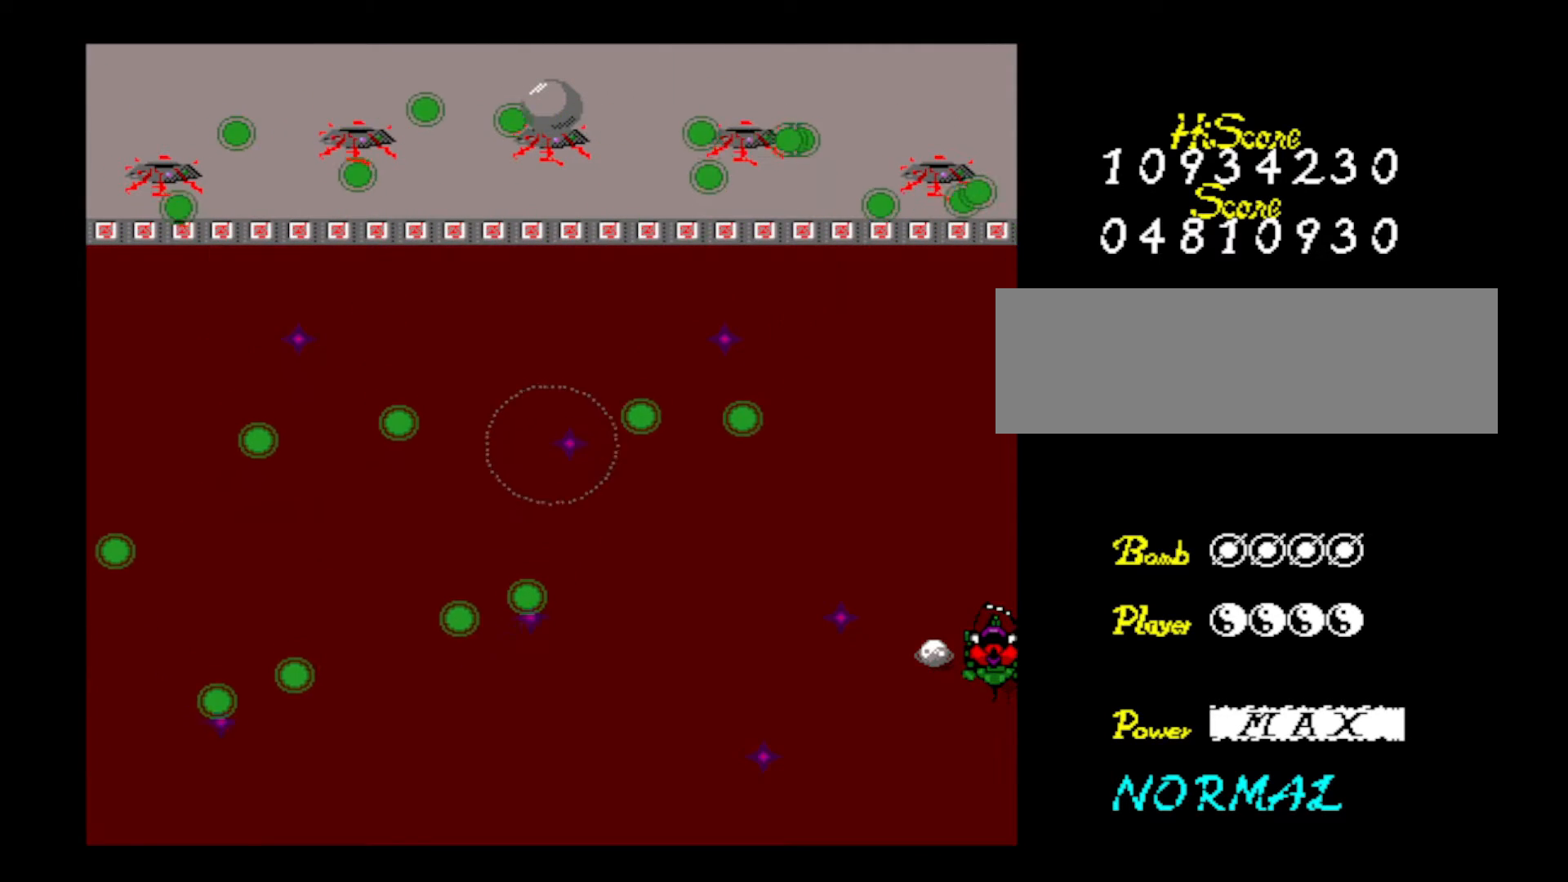
{"keys": [], "events": [[50, "left", "down"], [134, "left", "up"], [317, "down", "down"], [418, "down", "up"]]}
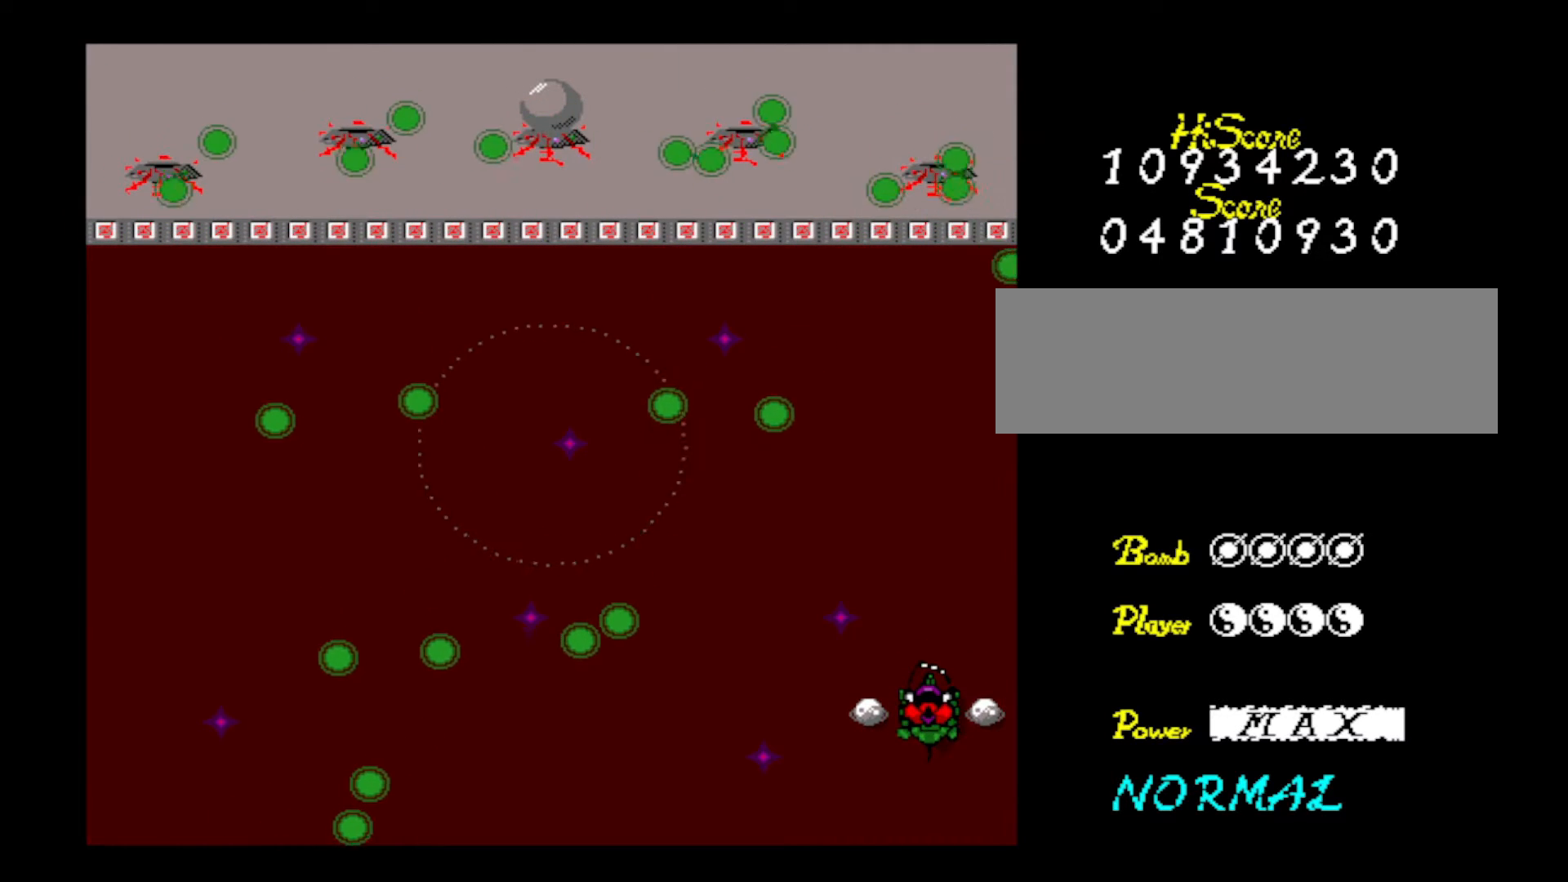
{"keys": [], "events": [[300, "up", "down"], [384, "up", "up"]]}
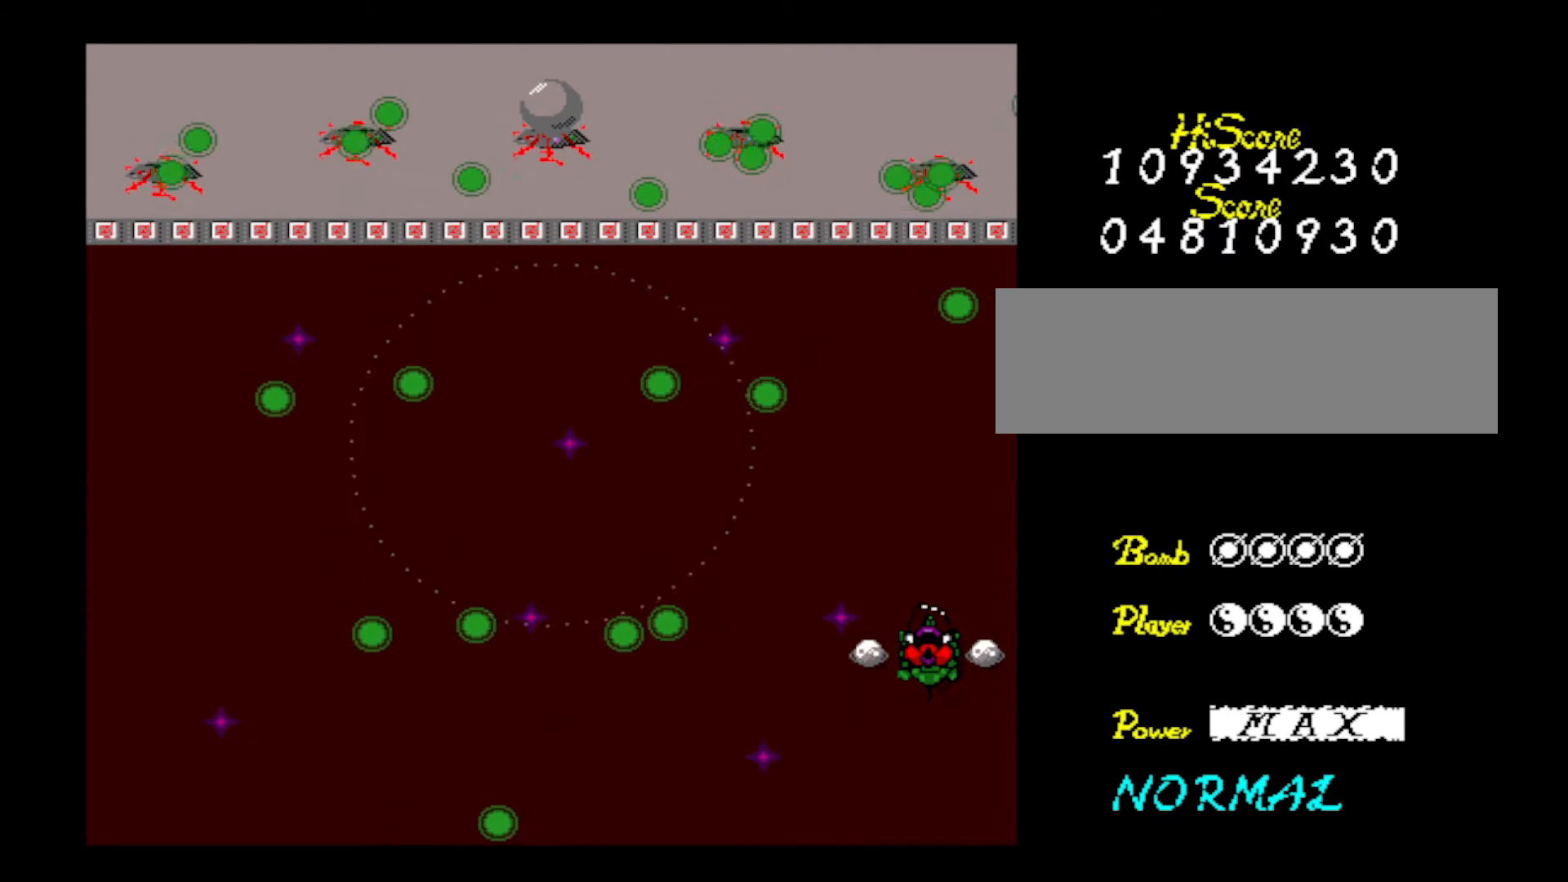
{"keys": [], "events": []}
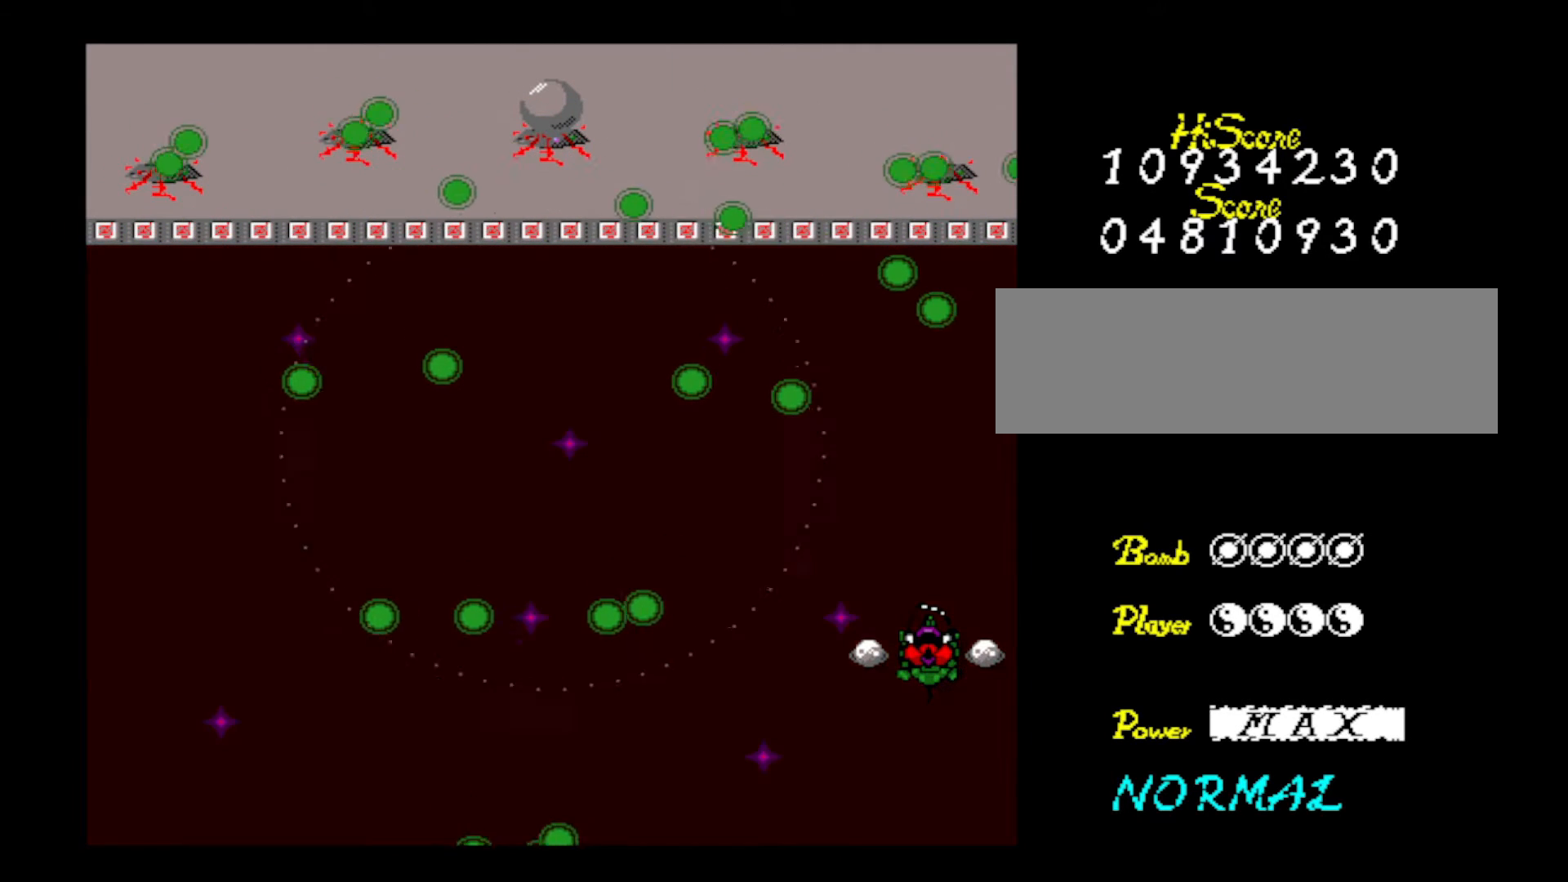
{"keys": [], "events": []}
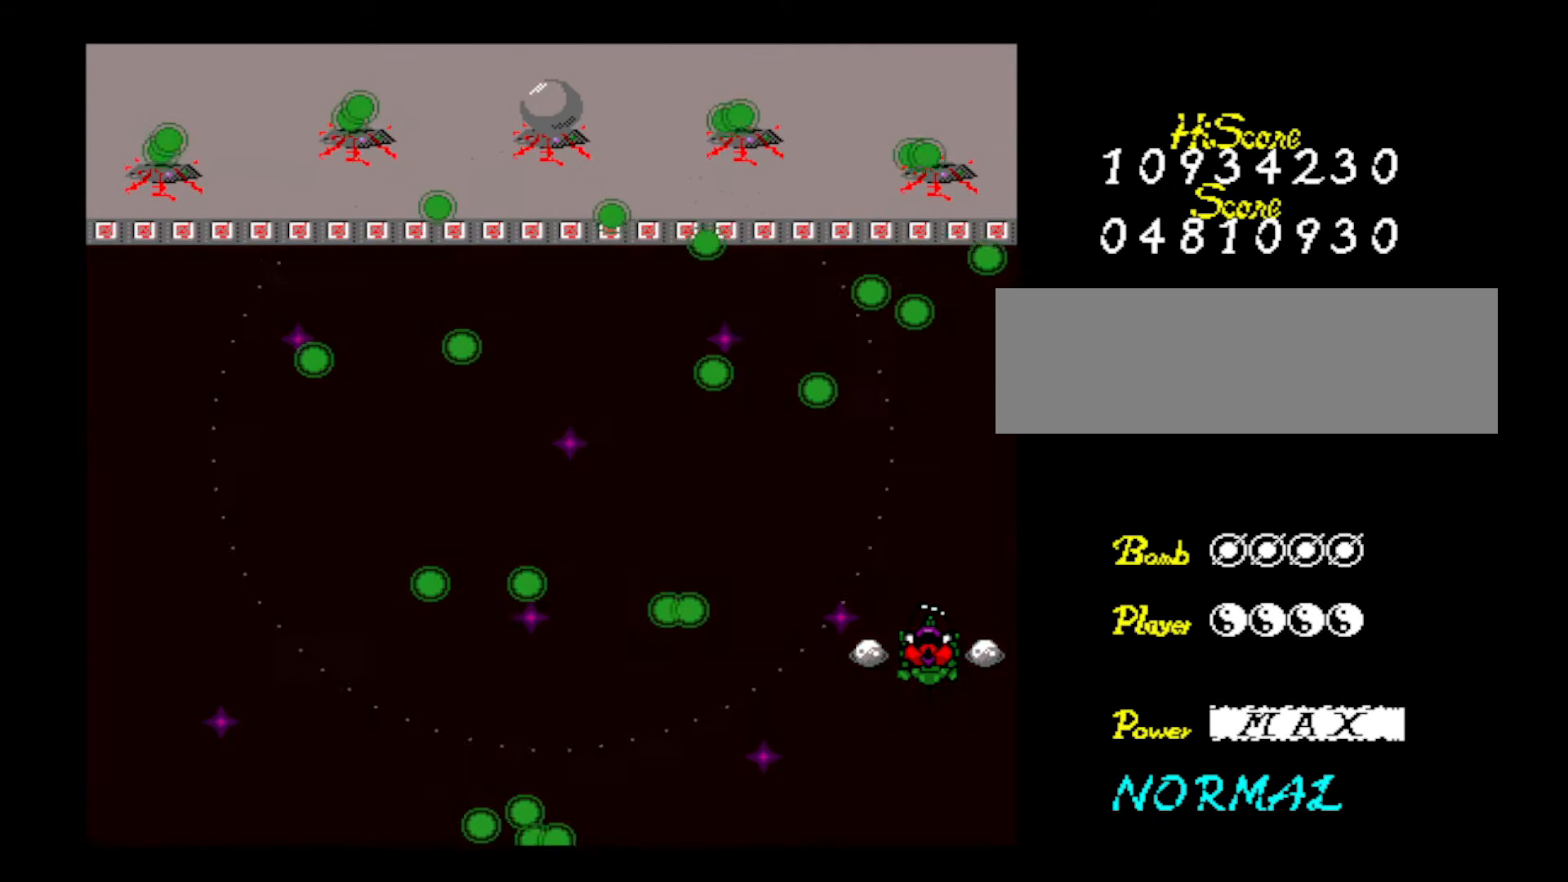
{"keys": [], "events": []}
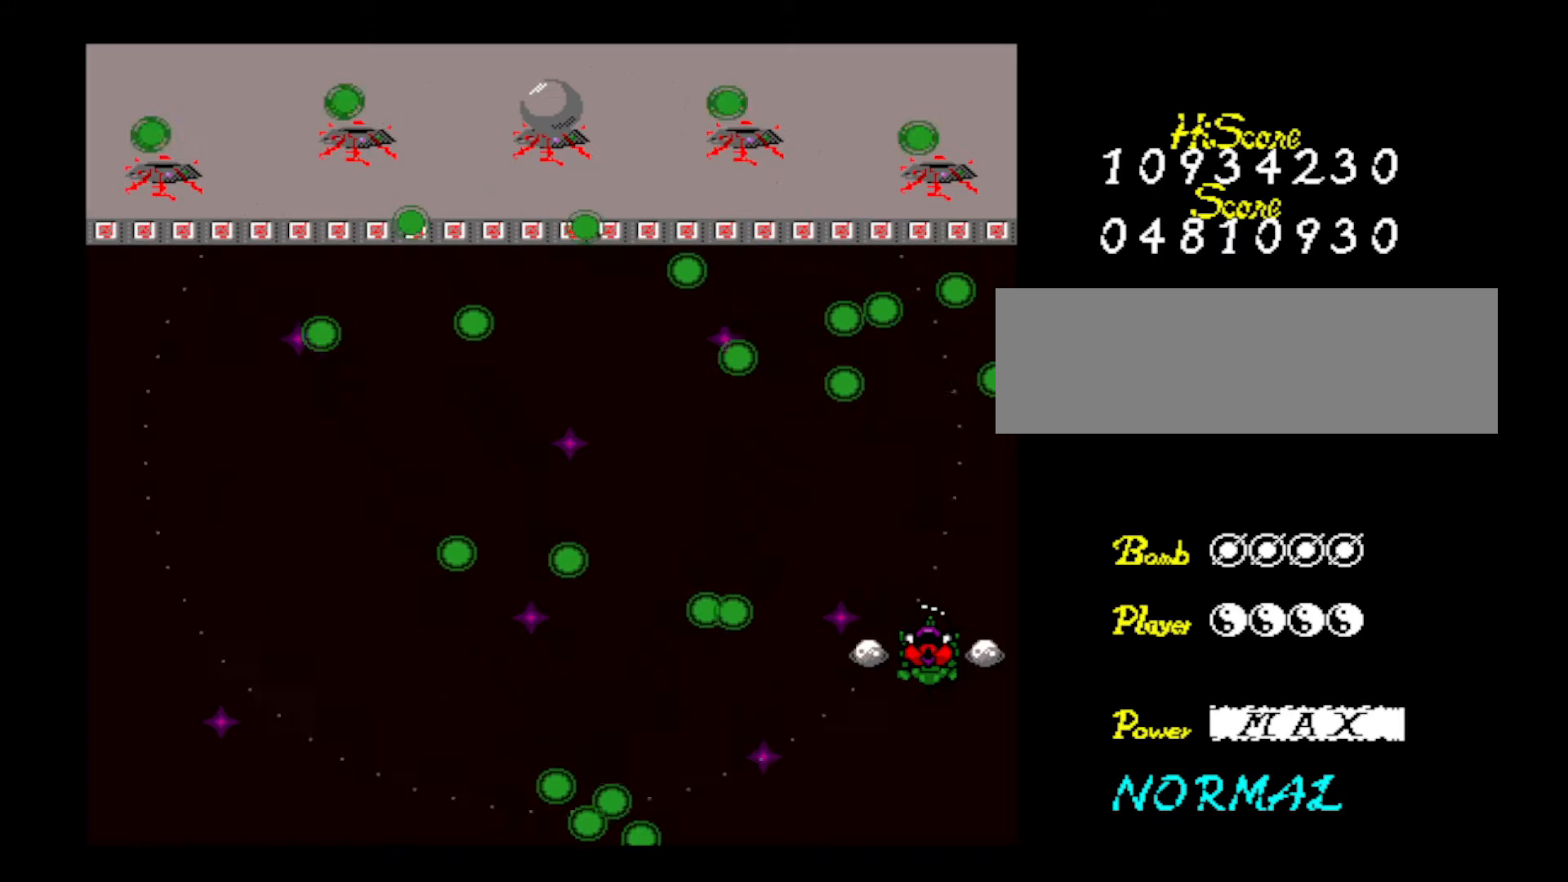
{"keys": ["down", "left"], "events": [[67, "left", "down"], [400, "down", "down"]]}
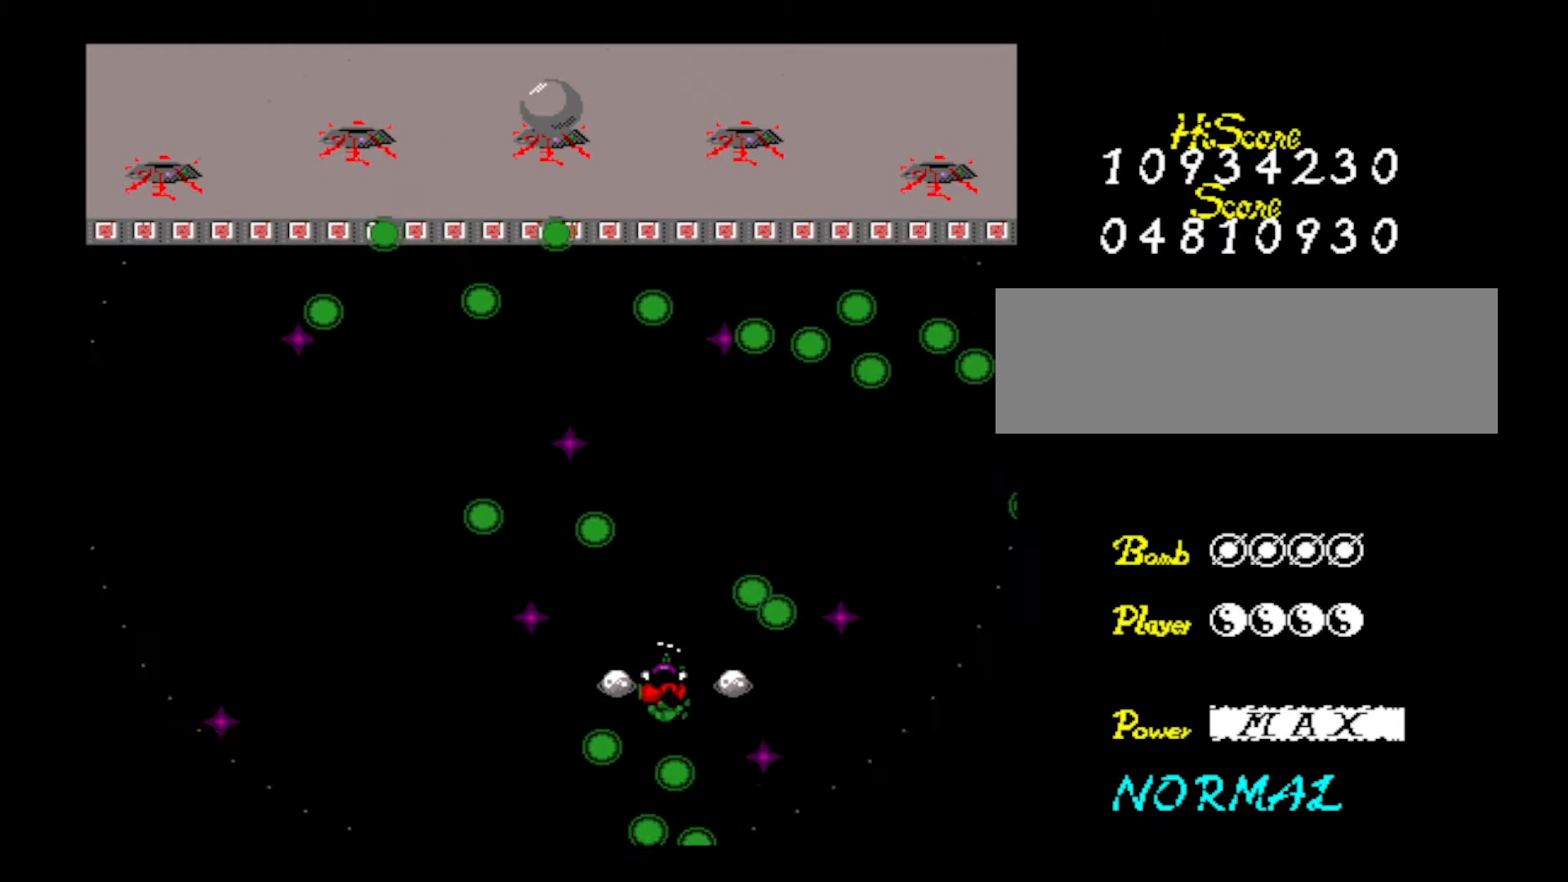
{"keys": ["down", "left"], "events": []}
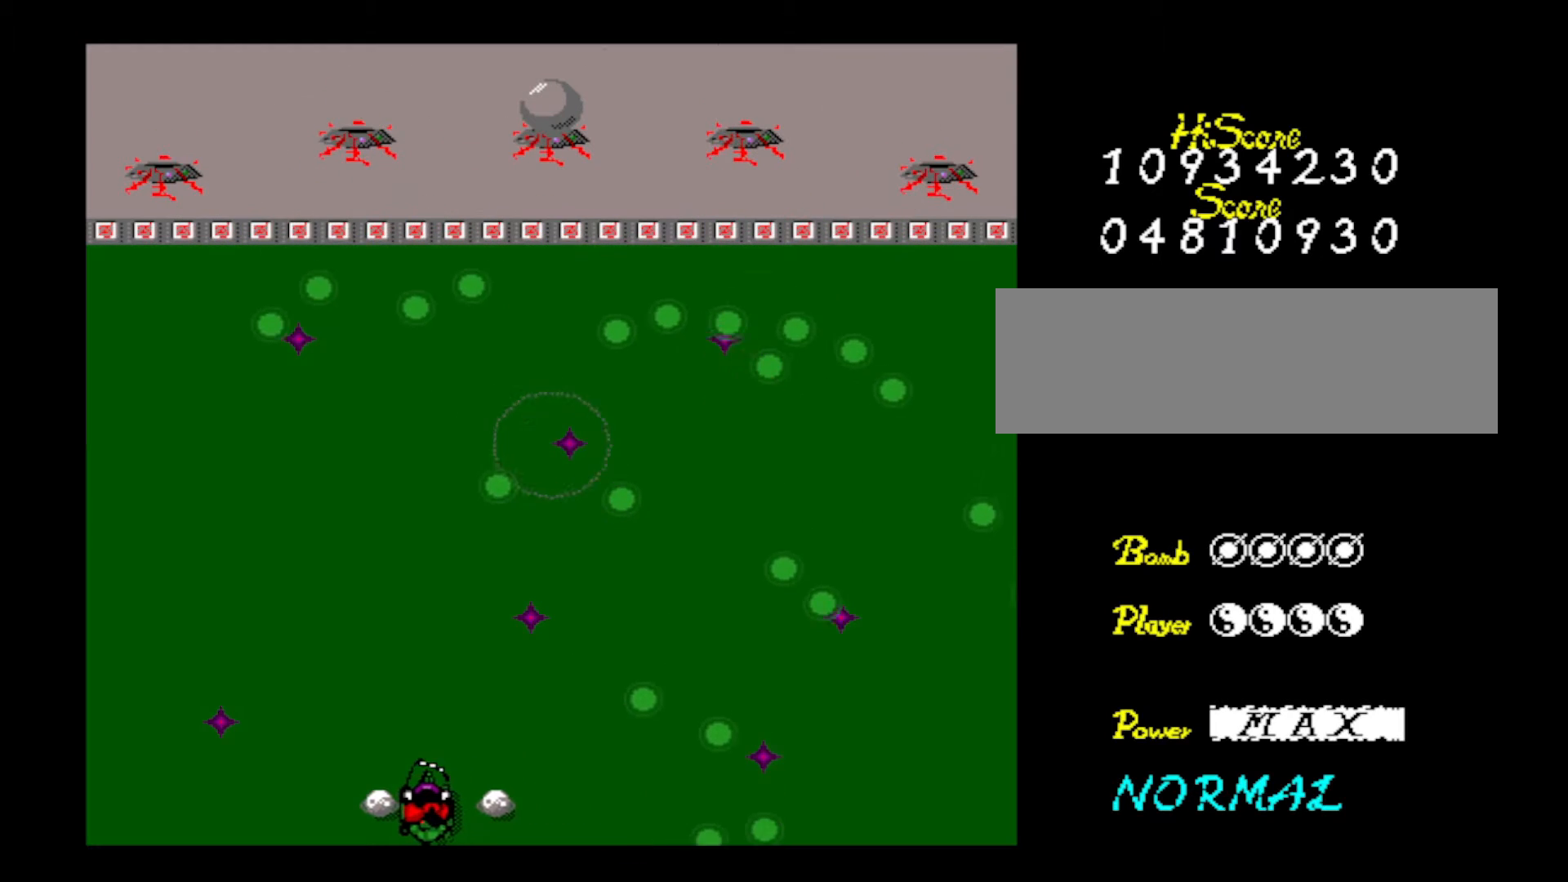
{"keys": [], "events": [[17, "down", "up"], [334, "left", "up"]]}